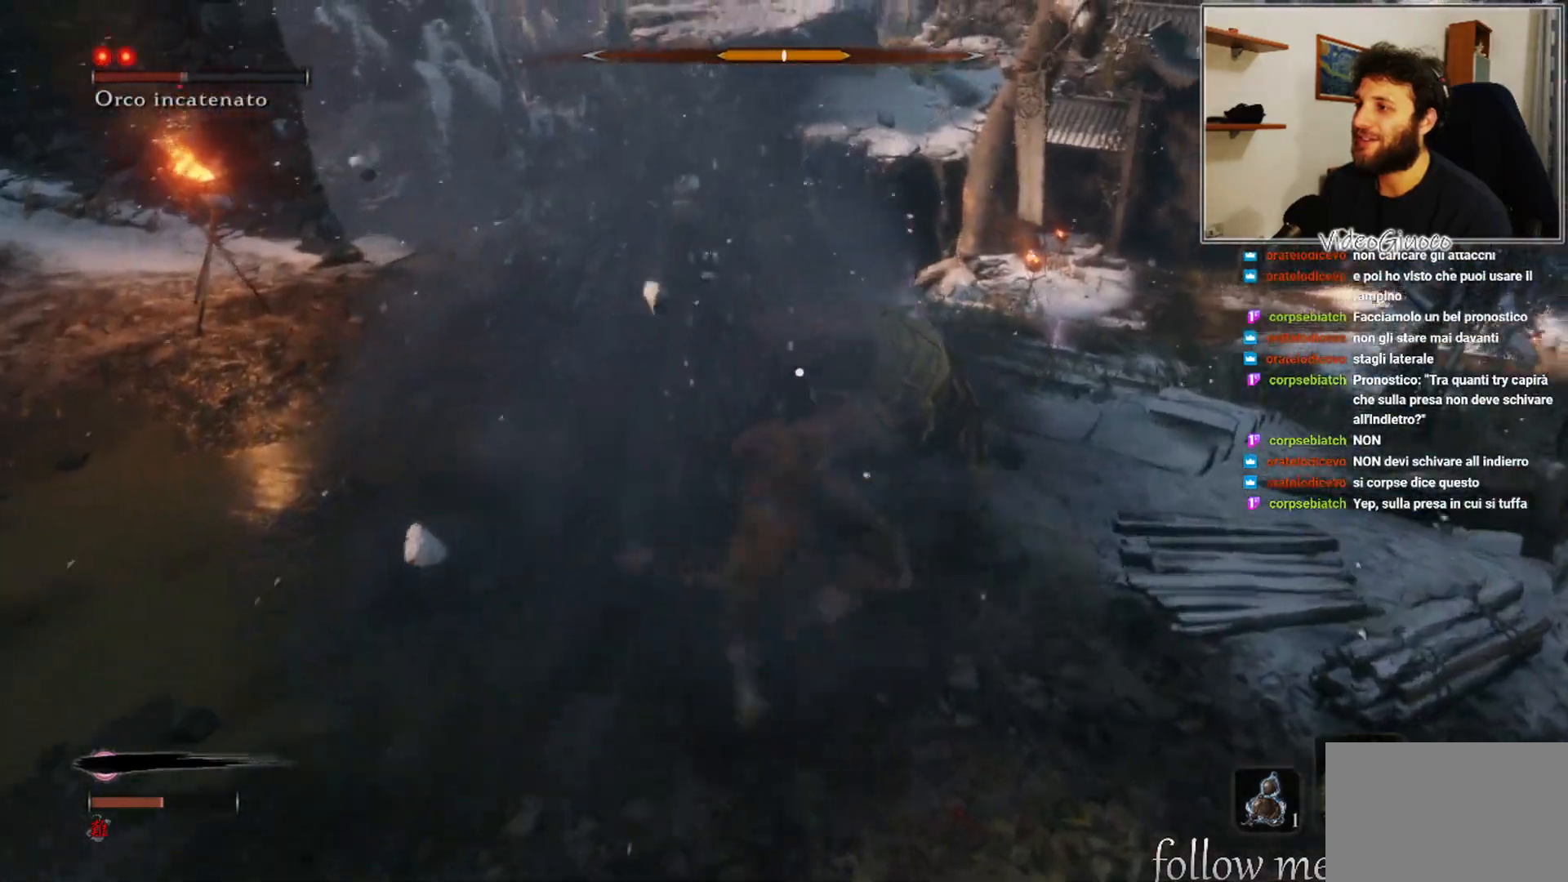
Gameplay with a controller (Xbox layout); each line is a JSON object with the inputs held at the frame after it. "events" lists button and stick changes between this image and that frame as [ms after this image, input, new state], when the widget could be followed in between.
{"buttons": [], "left_stick": "right", "right_stick": "center", "events": [[117, "left_stick", "down-right"], [283, "left_stick", "right"]]}
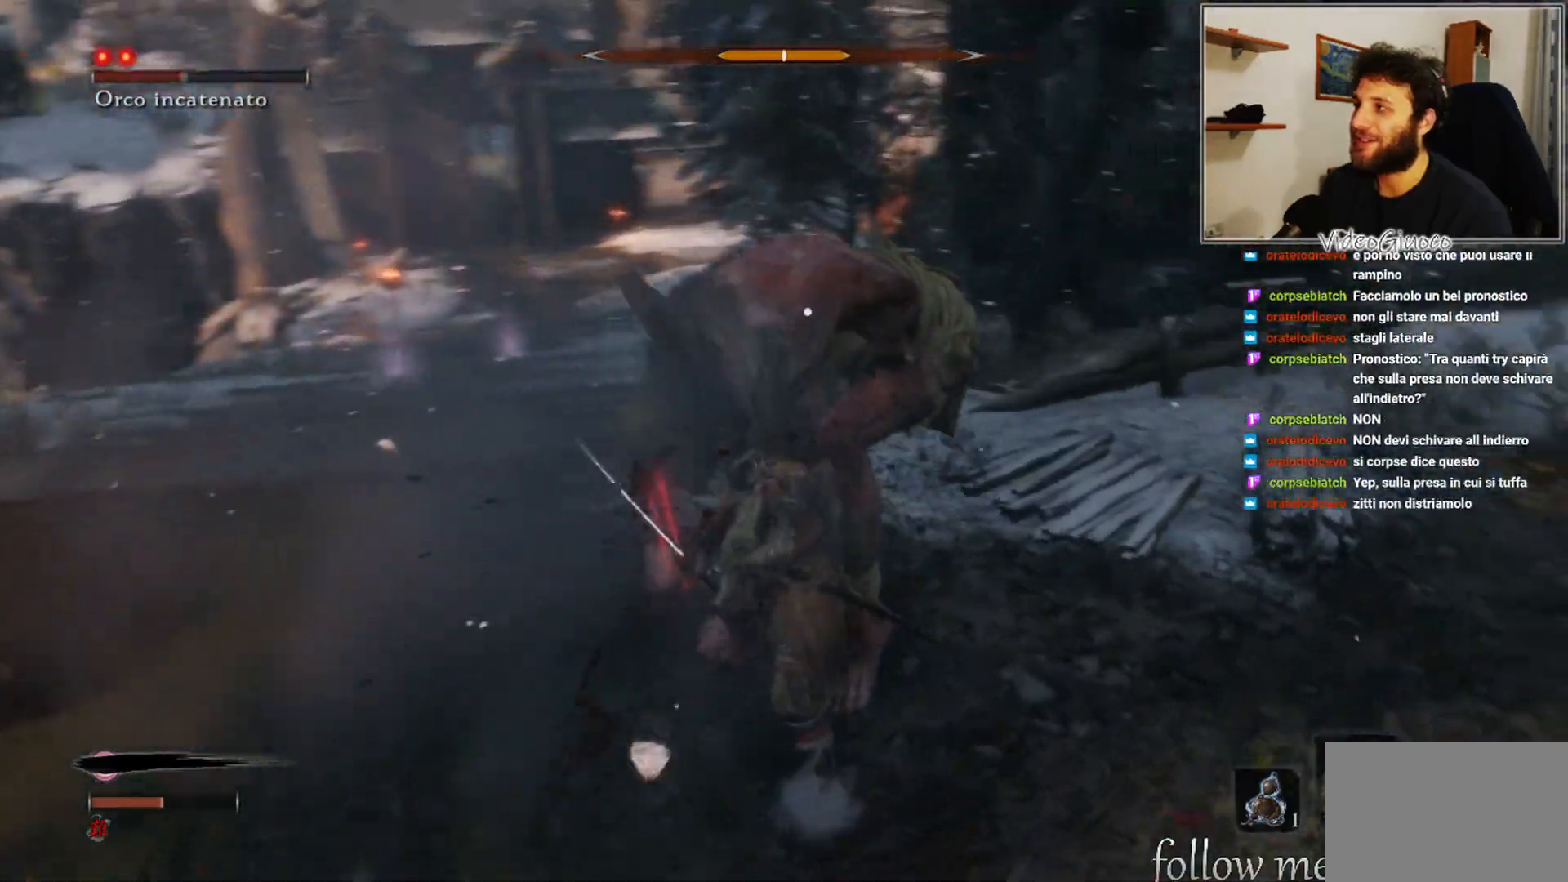
{"buttons": ["R1"], "left_stick": "up-right", "right_stick": "center", "events": [[317, "left_stick", "up-right"], [467, "R1", "down"]]}
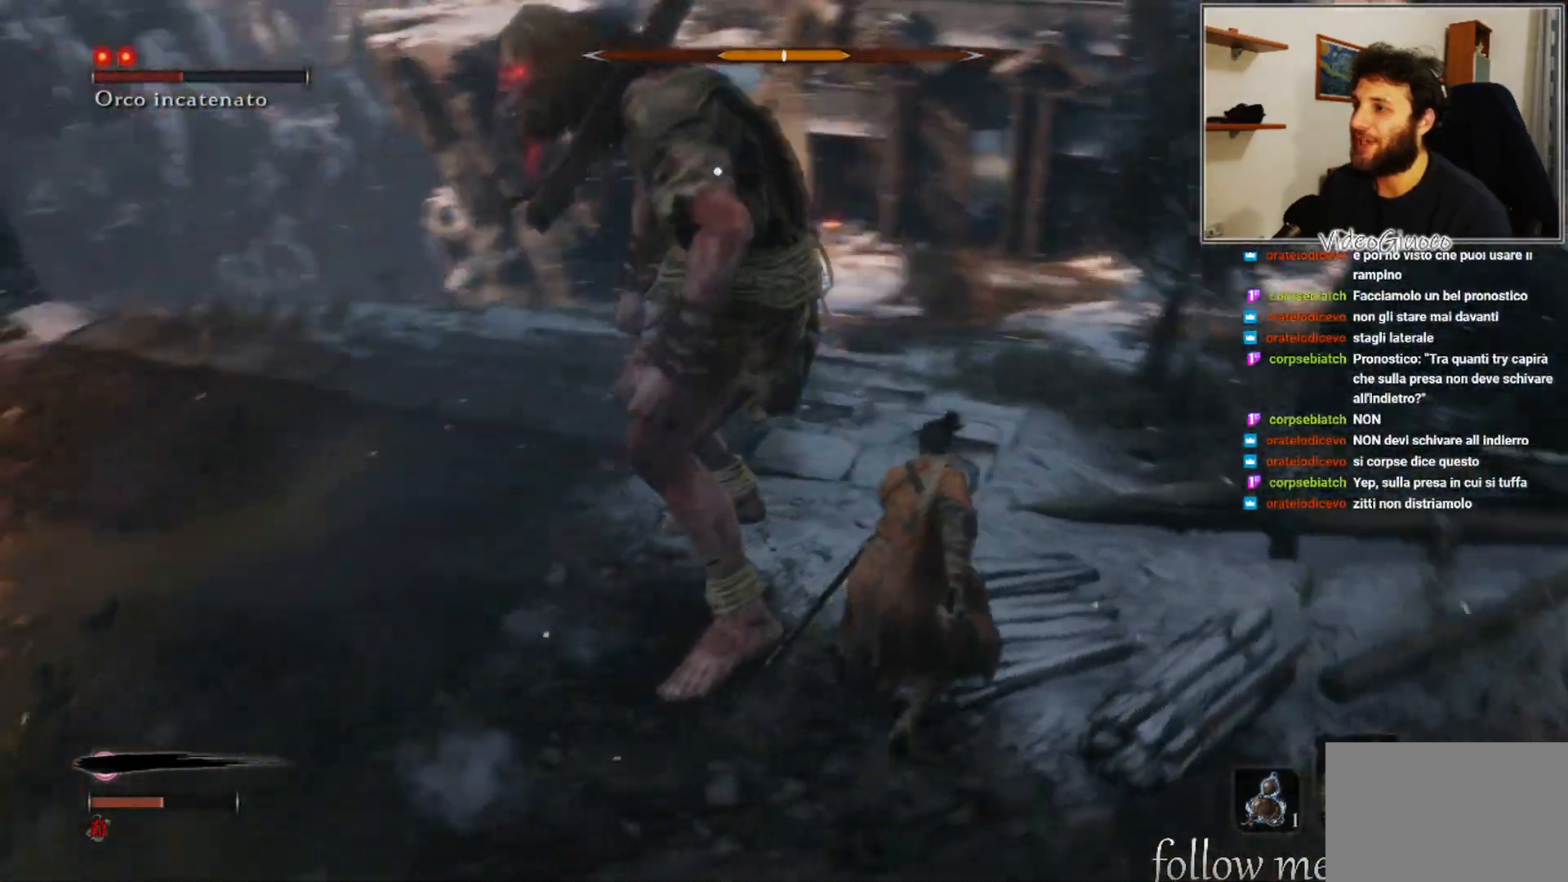
{"buttons": [], "left_stick": "right", "right_stick": "center", "events": [[33, "R1", "up"], [167, "left_stick", "center"], [350, "left_stick", "right"]]}
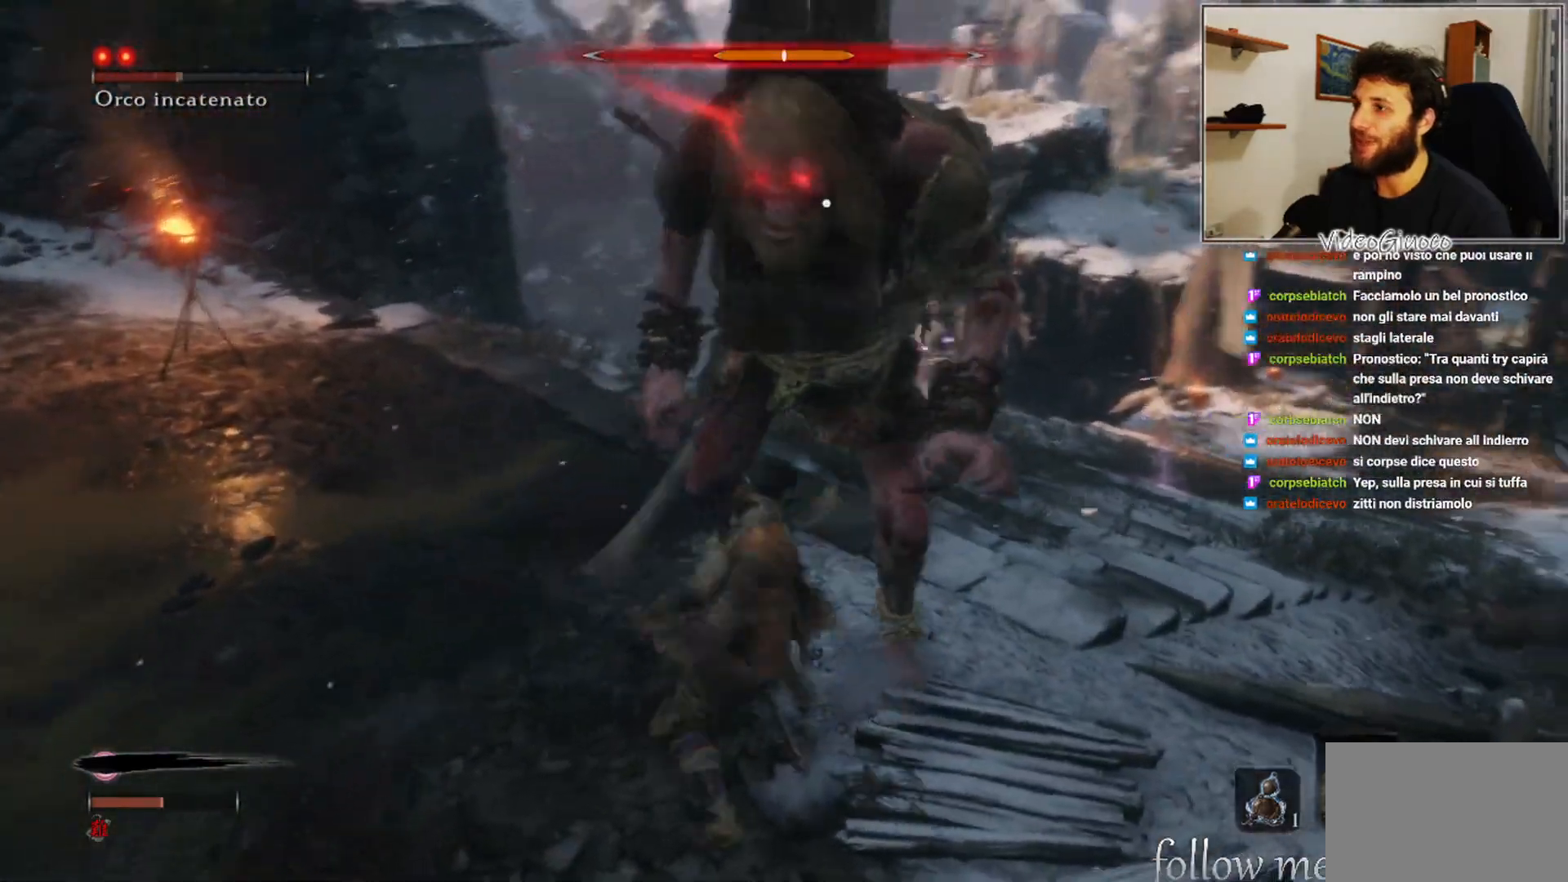
{"buttons": [], "left_stick": "right", "right_stick": "center", "events": []}
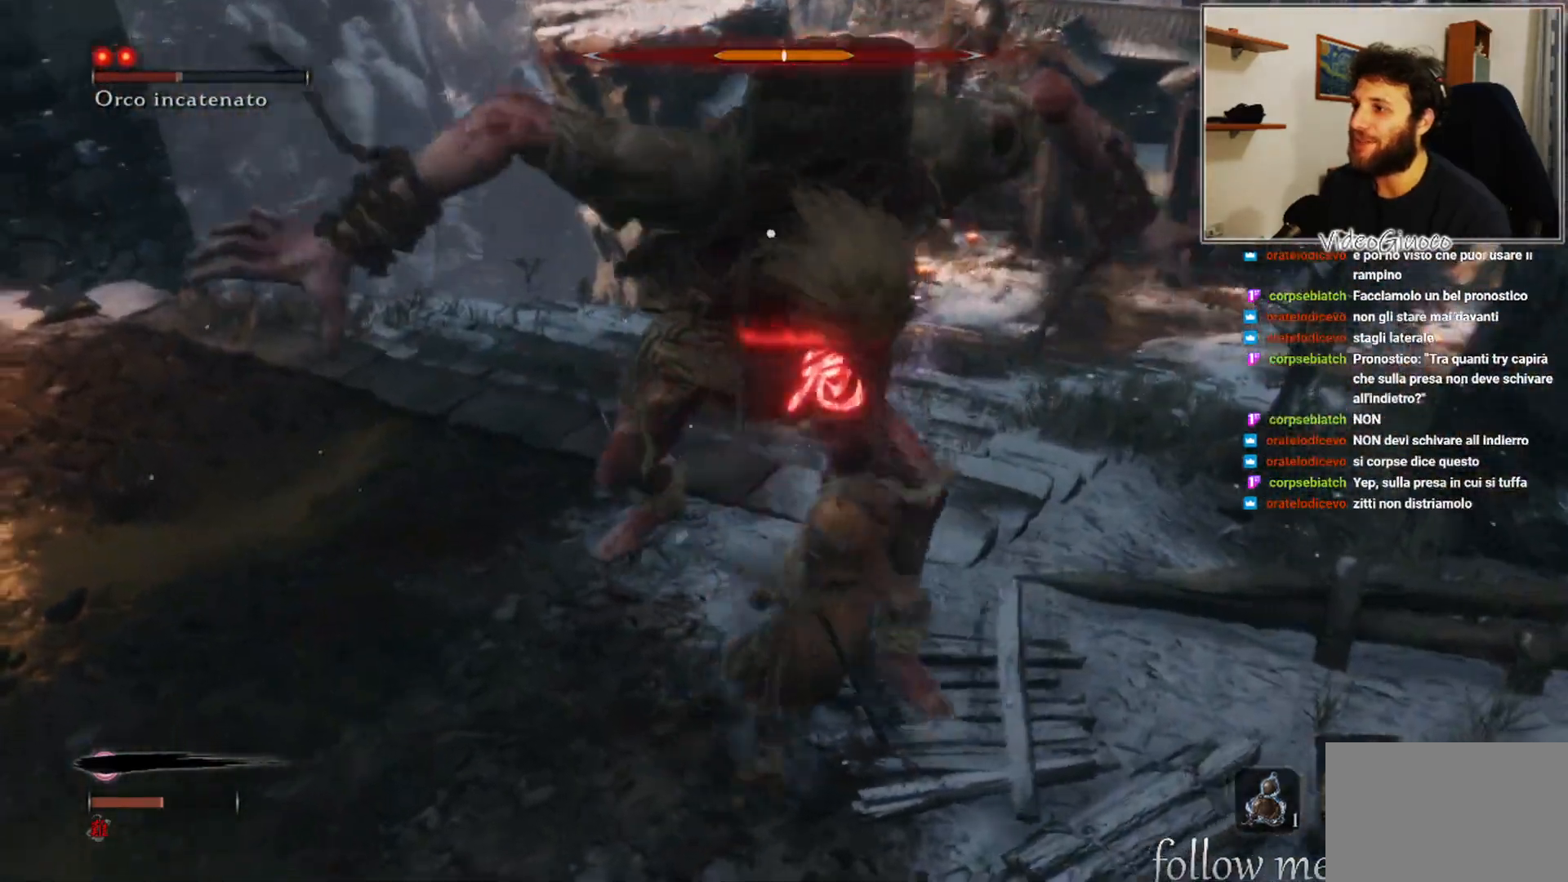
{"buttons": [], "left_stick": "right", "right_stick": "center", "events": [[233, "B", "down"], [317, "B", "up"]]}
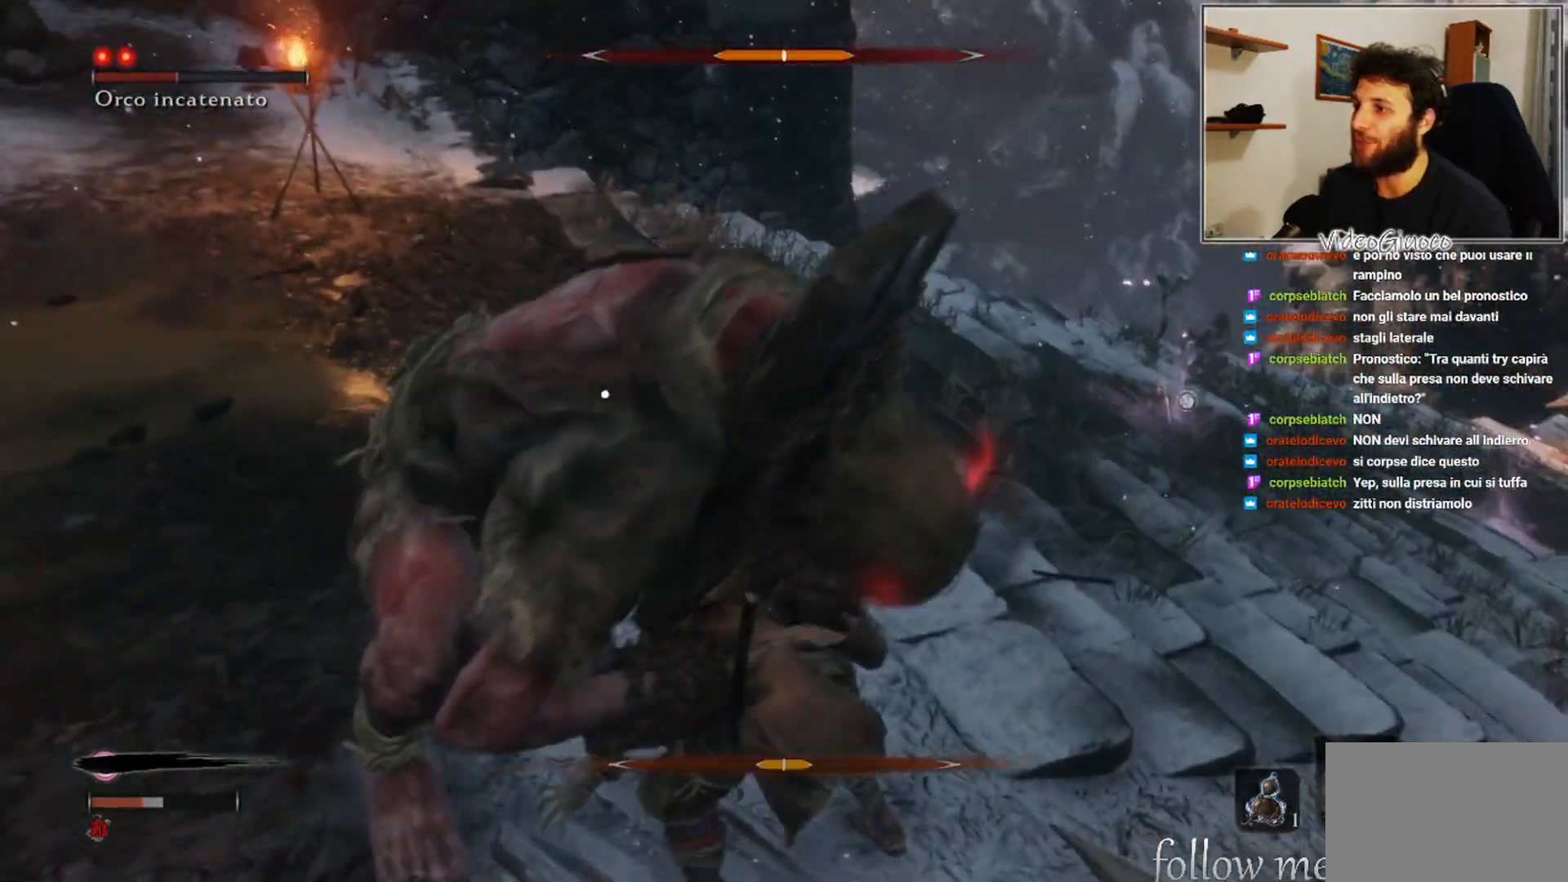
{"buttons": [], "left_stick": "center", "right_stick": "center", "events": [[217, "left_stick", "center"], [367, "B", "down"], [467, "B", "up"]]}
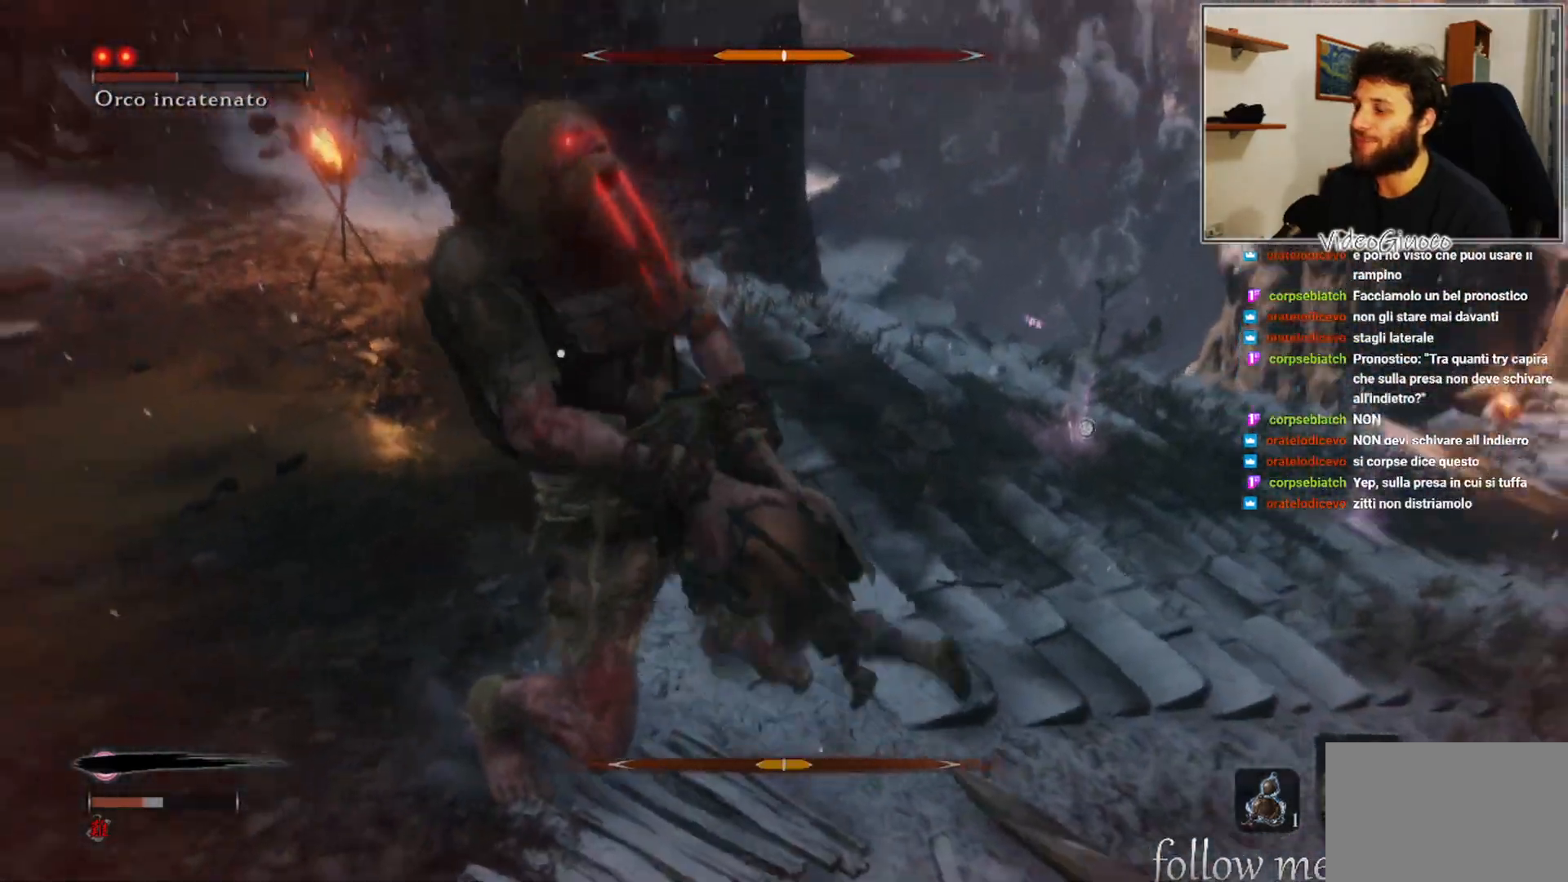
{"buttons": ["B"], "left_stick": "center", "right_stick": "center", "events": [[33, "B", "down"], [117, "B", "up"], [183, "B", "down"], [250, "B", "up"], [333, "B", "down"], [400, "B", "up"], [483, "B", "down"]]}
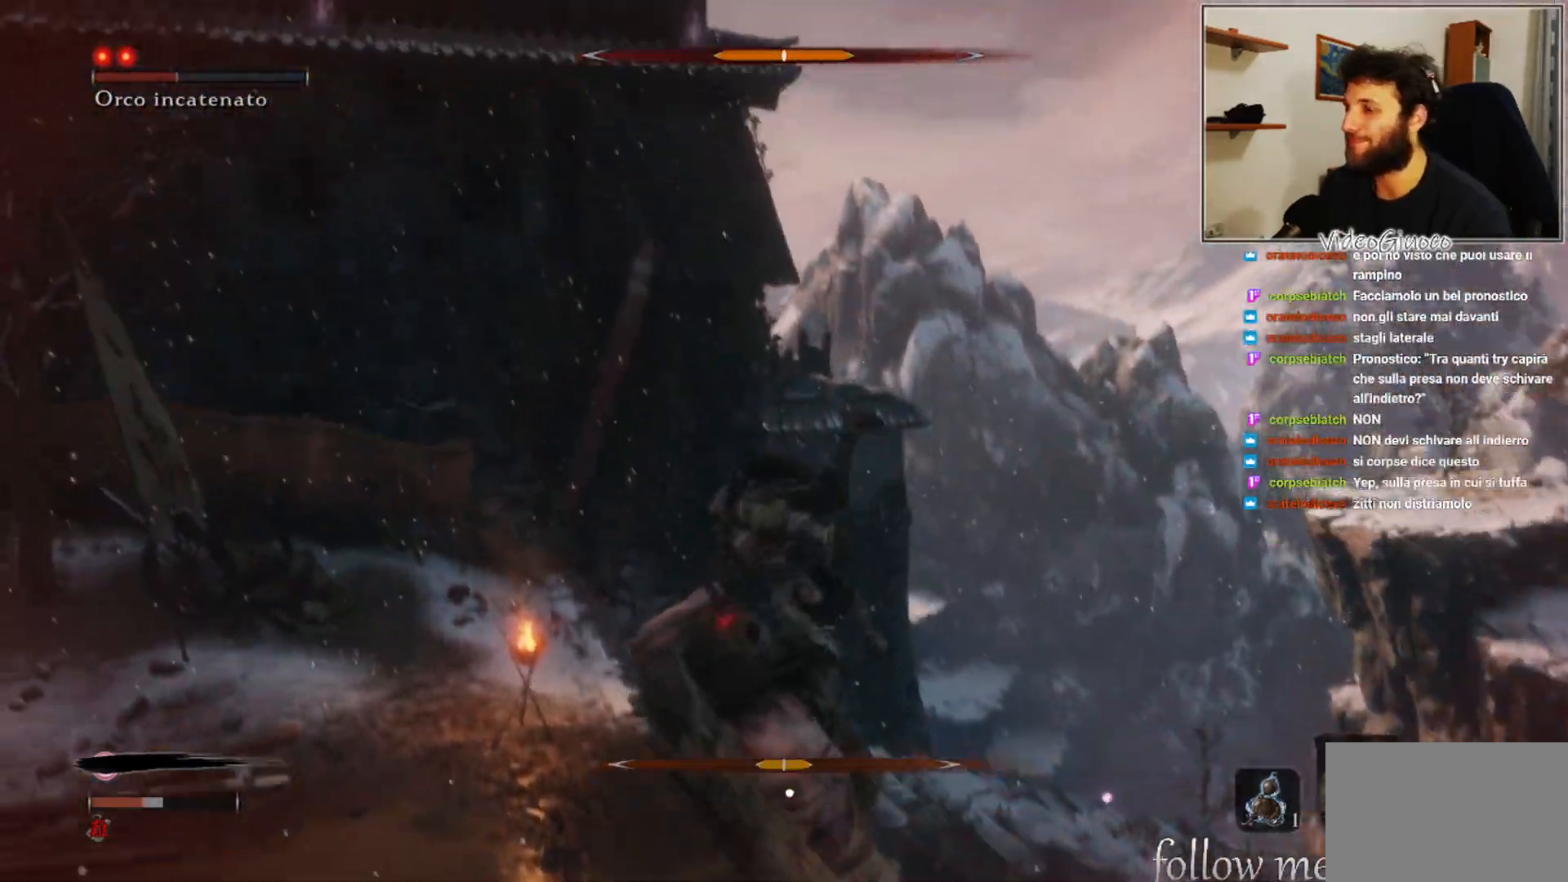
{"buttons": ["B"], "left_stick": "center", "right_stick": "center", "events": [[50, "B", "up"], [133, "B", "down"], [200, "B", "up"], [283, "B", "down"], [350, "B", "up"], [433, "B", "down"]]}
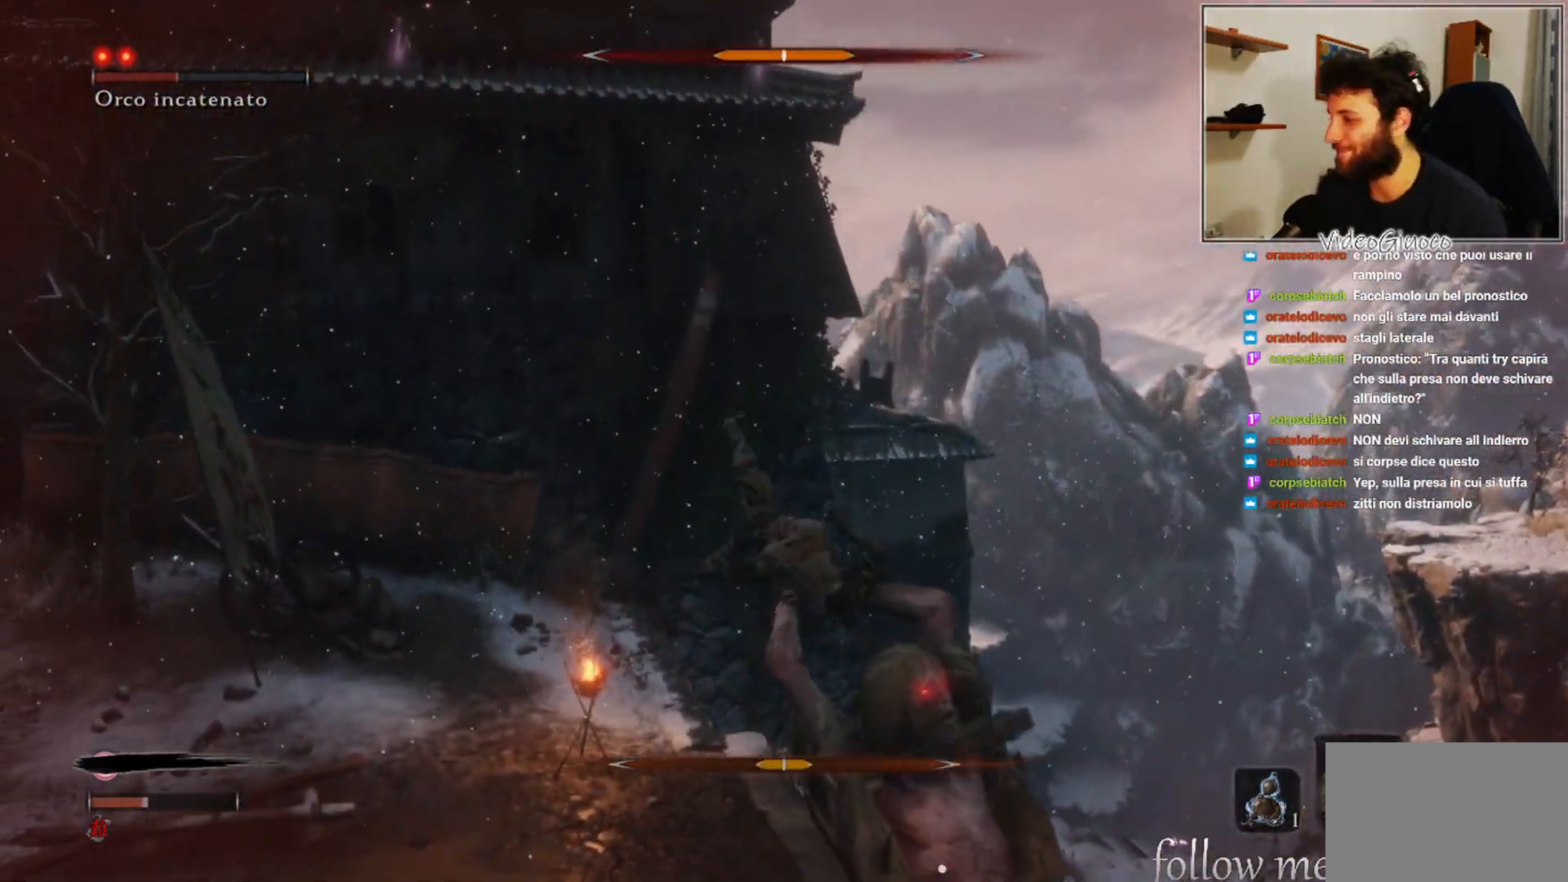
{"buttons": [], "left_stick": "center", "right_stick": "center", "events": [[17, "B", "up"]]}
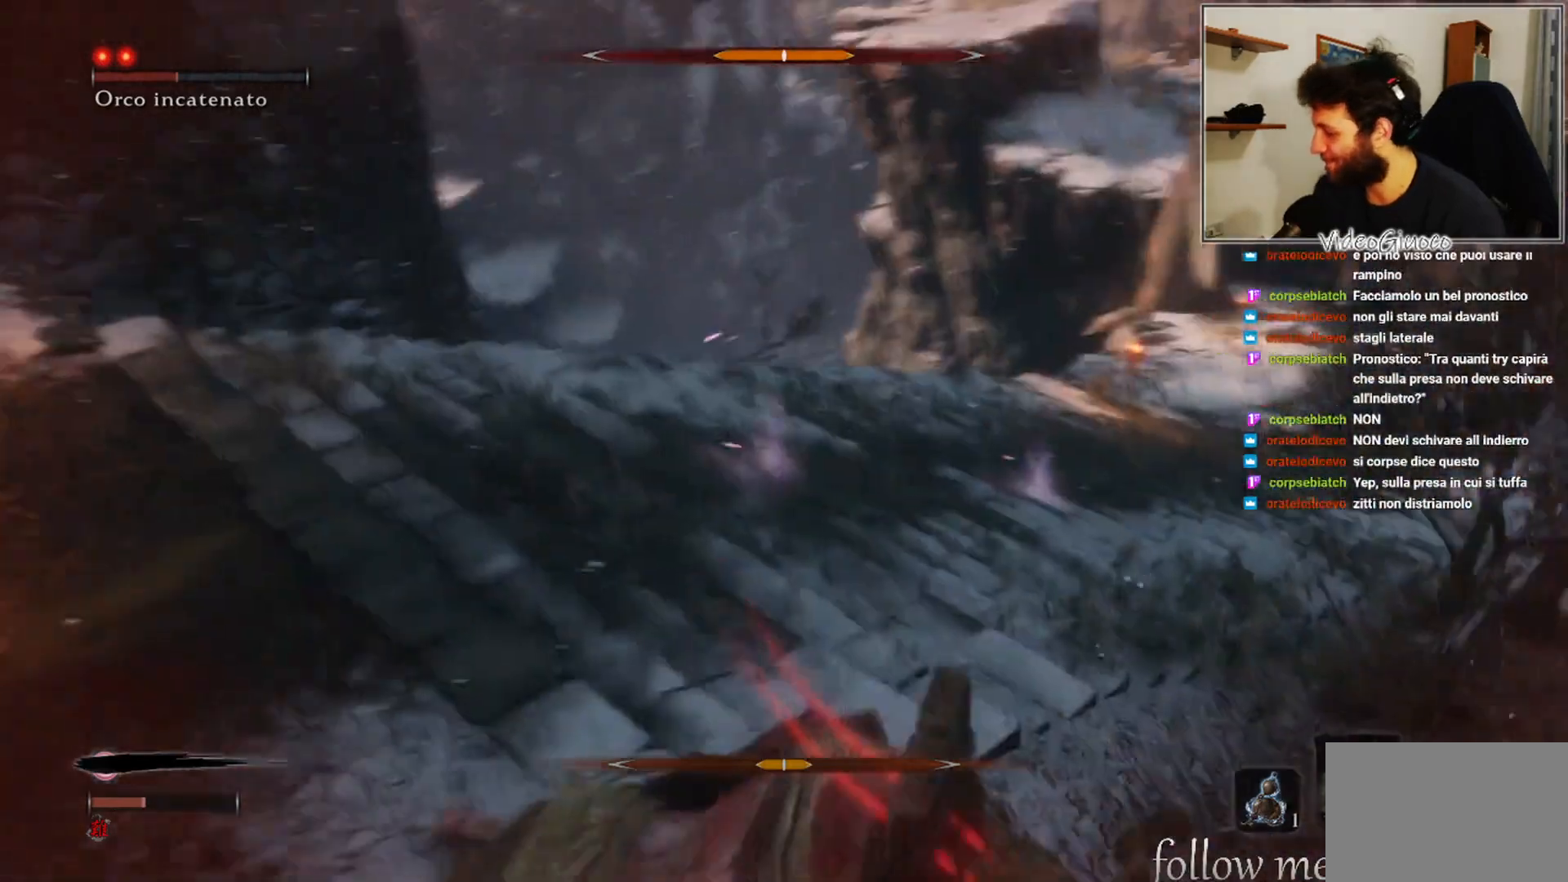
{"buttons": ["A"], "left_stick": "center", "right_stick": "center", "events": [[267, "A", "down"], [350, "A", "up"], [433, "A", "down"]]}
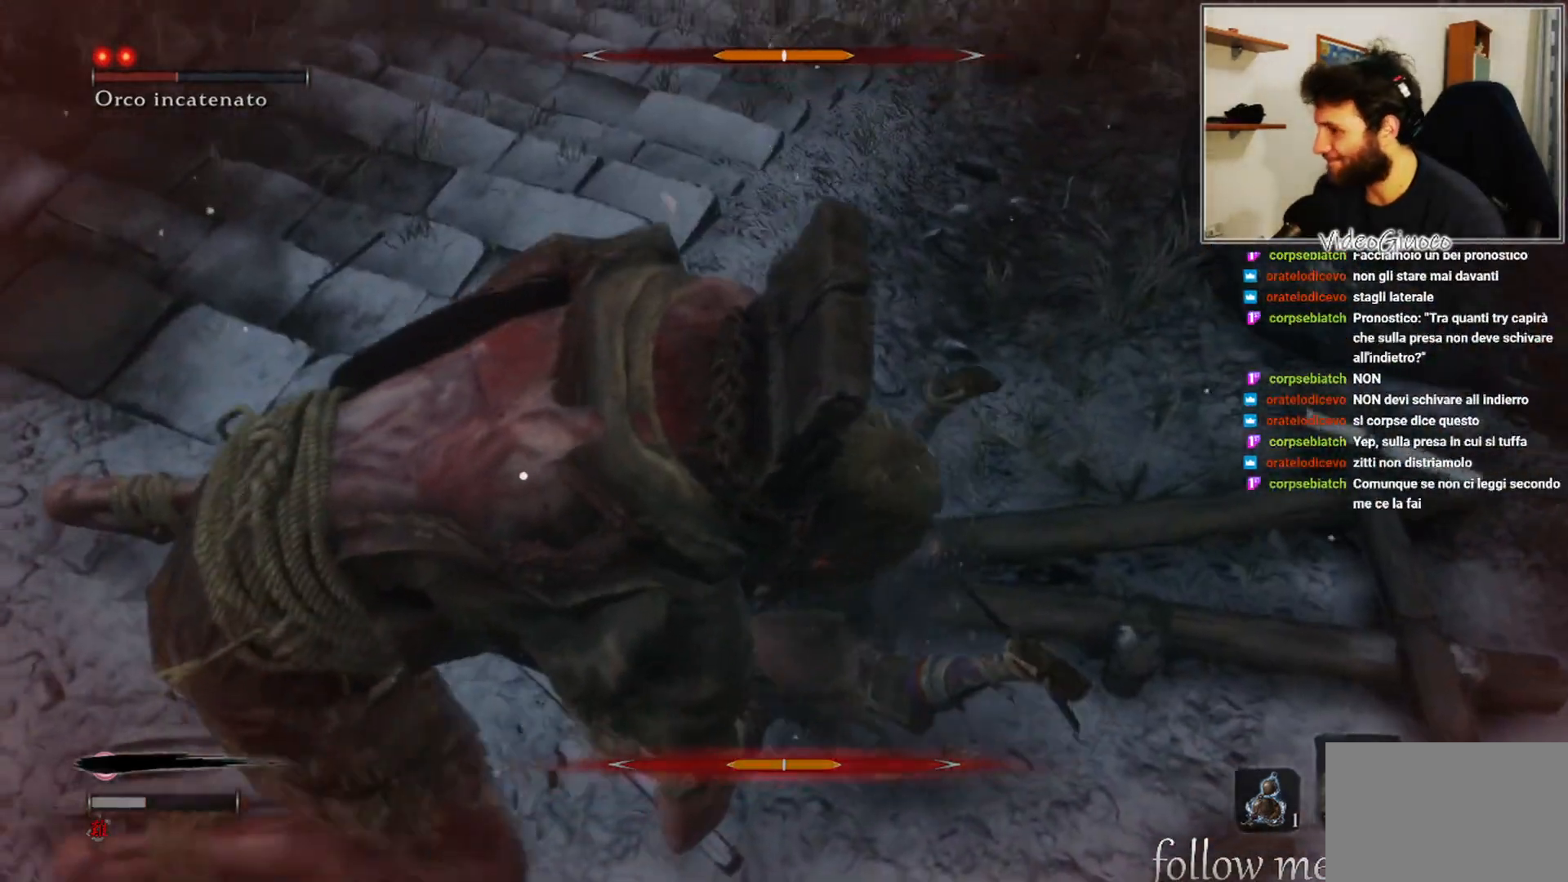
{"buttons": [], "left_stick": "center", "right_stick": "center", "events": [[33, "A", "up"], [100, "A", "down"], [183, "A", "up"], [267, "A", "down"], [333, "A", "up"], [417, "A", "down"], [483, "A", "up"]]}
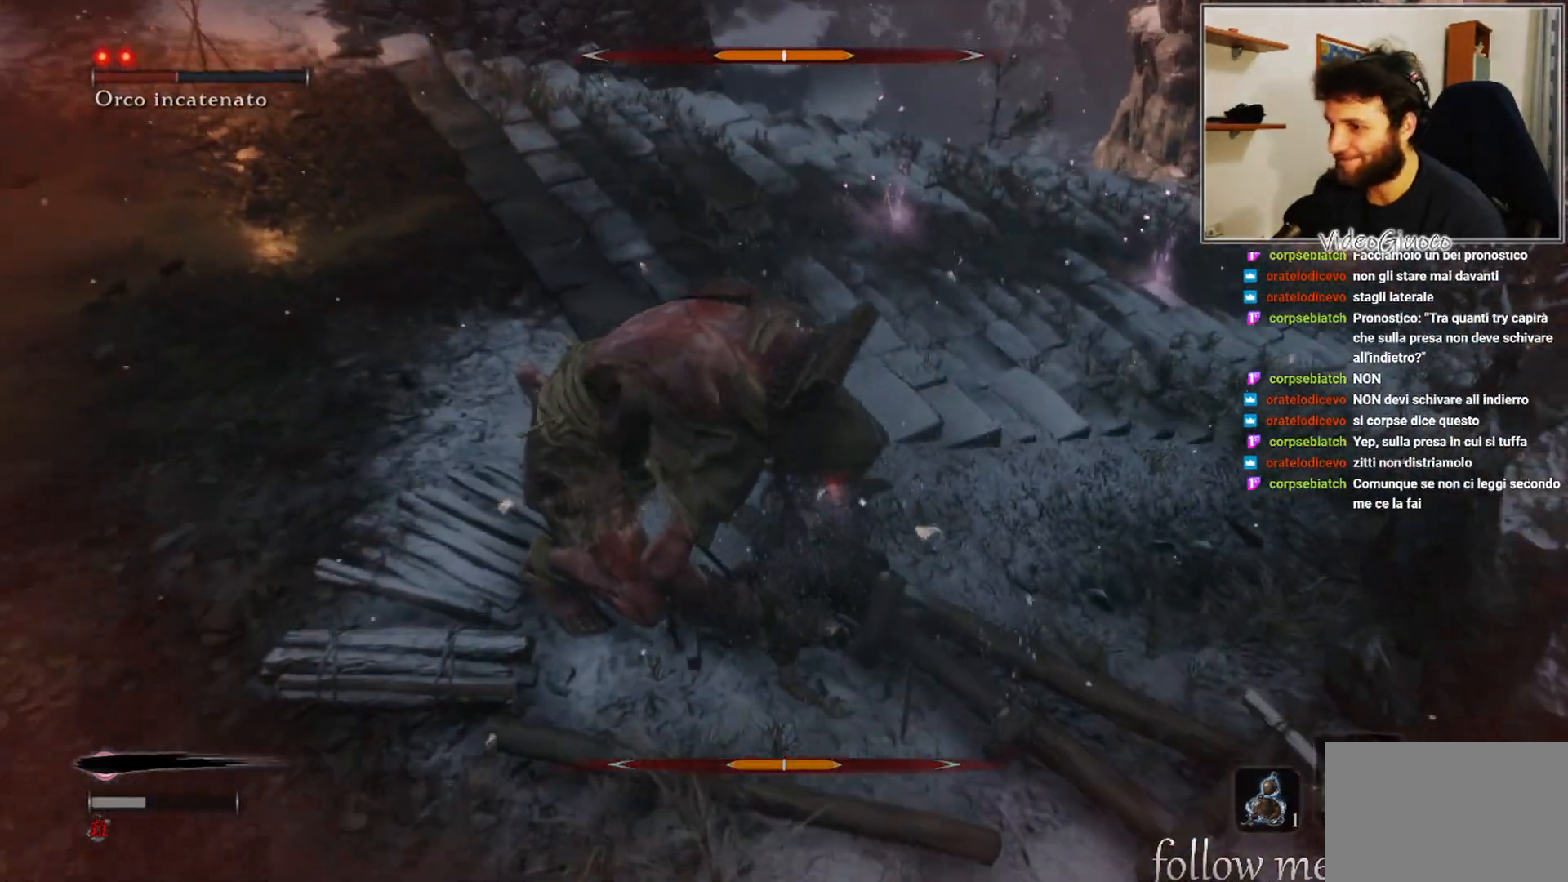
{"buttons": [], "left_stick": "center", "right_stick": "center", "events": [[67, "A", "down"], [150, "A", "up"], [217, "A", "down"], [283, "A", "up"], [383, "A", "down"], [450, "A", "up"]]}
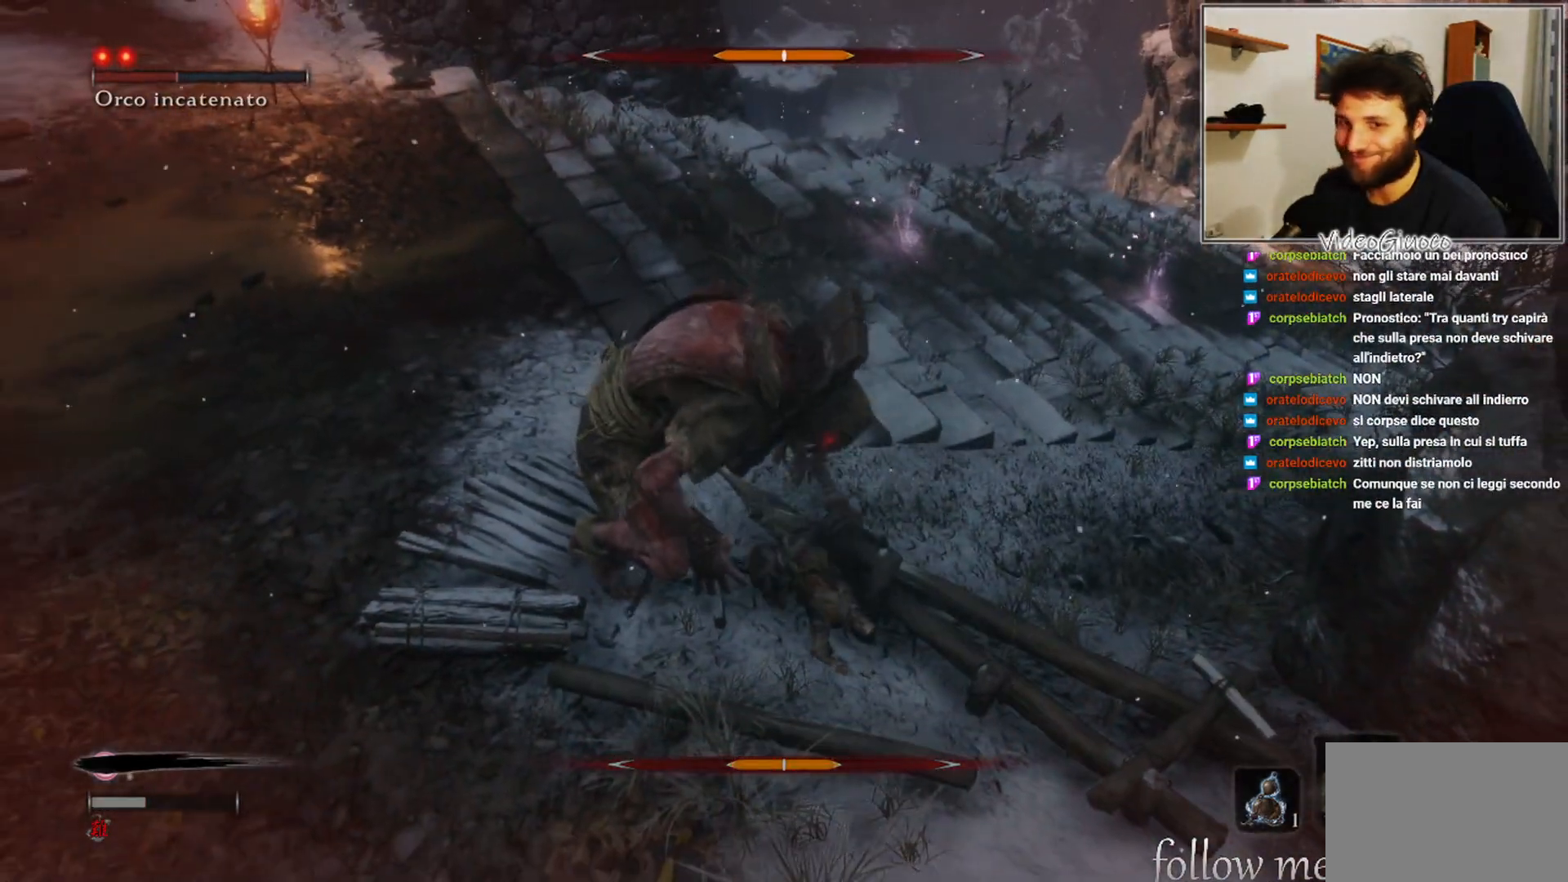
{"buttons": [], "left_stick": "center", "right_stick": "center", "events": [[50, "A", "down"], [100, "A", "up"], [200, "A", "down"], [267, "A", "up"], [350, "A", "down"], [417, "A", "up"]]}
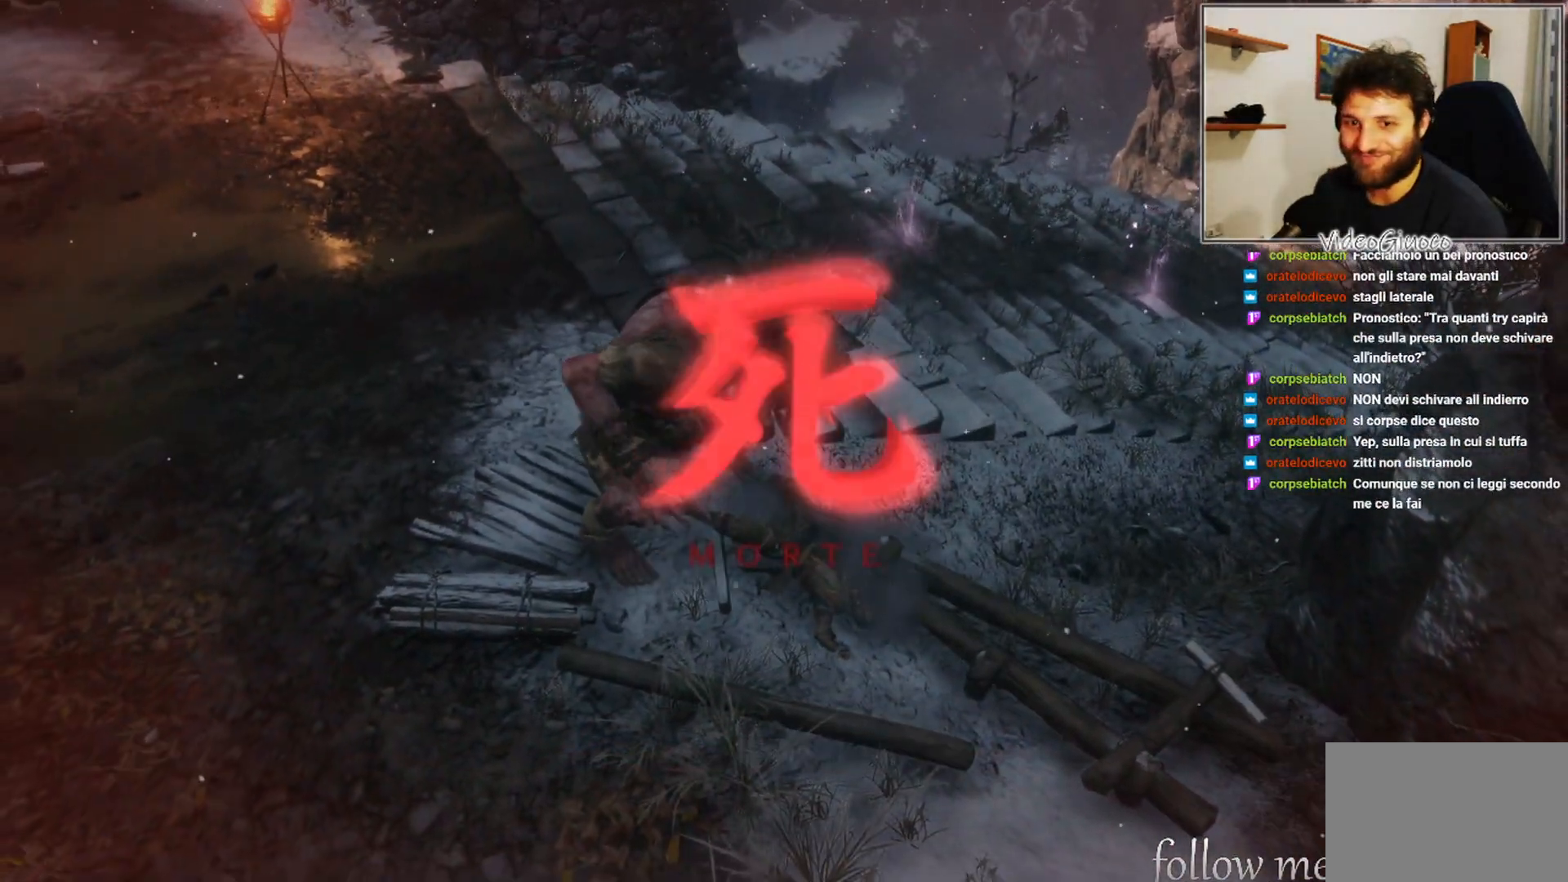
{"buttons": ["A"], "left_stick": "center", "right_stick": "center", "events": [[17, "A", "down"], [67, "A", "up"], [167, "A", "down"], [217, "A", "up"], [317, "A", "down"], [367, "A", "up"], [467, "A", "down"]]}
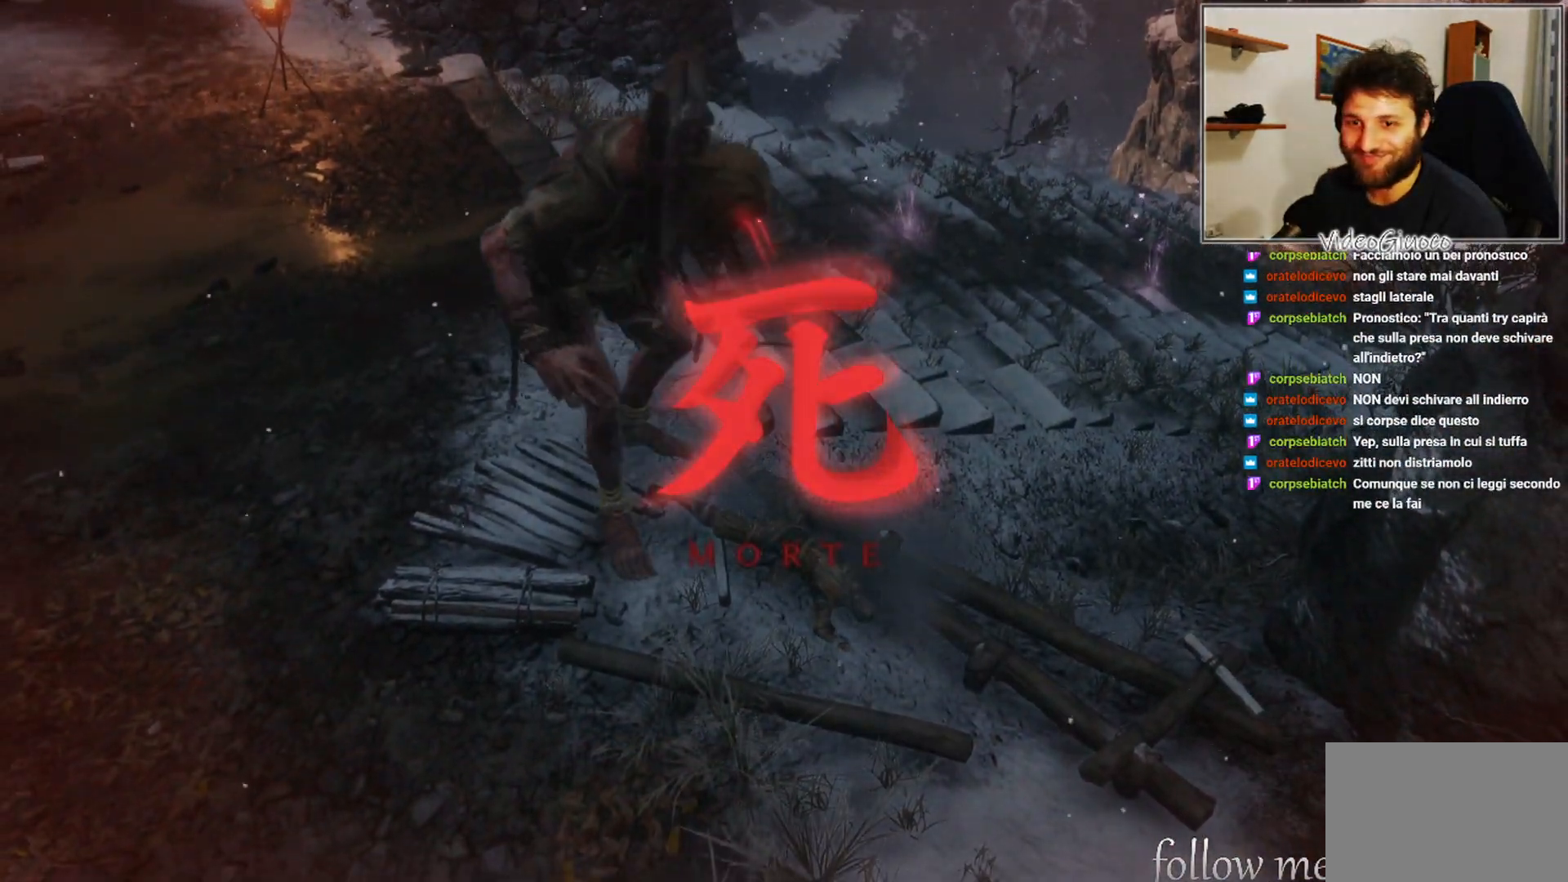
{"buttons": [], "left_stick": "center", "right_stick": "center", "events": [[33, "A", "up"], [117, "A", "down"], [200, "A", "up"], [283, "A", "down"], [333, "A", "up"], [433, "A", "down"], [500, "A", "up"]]}
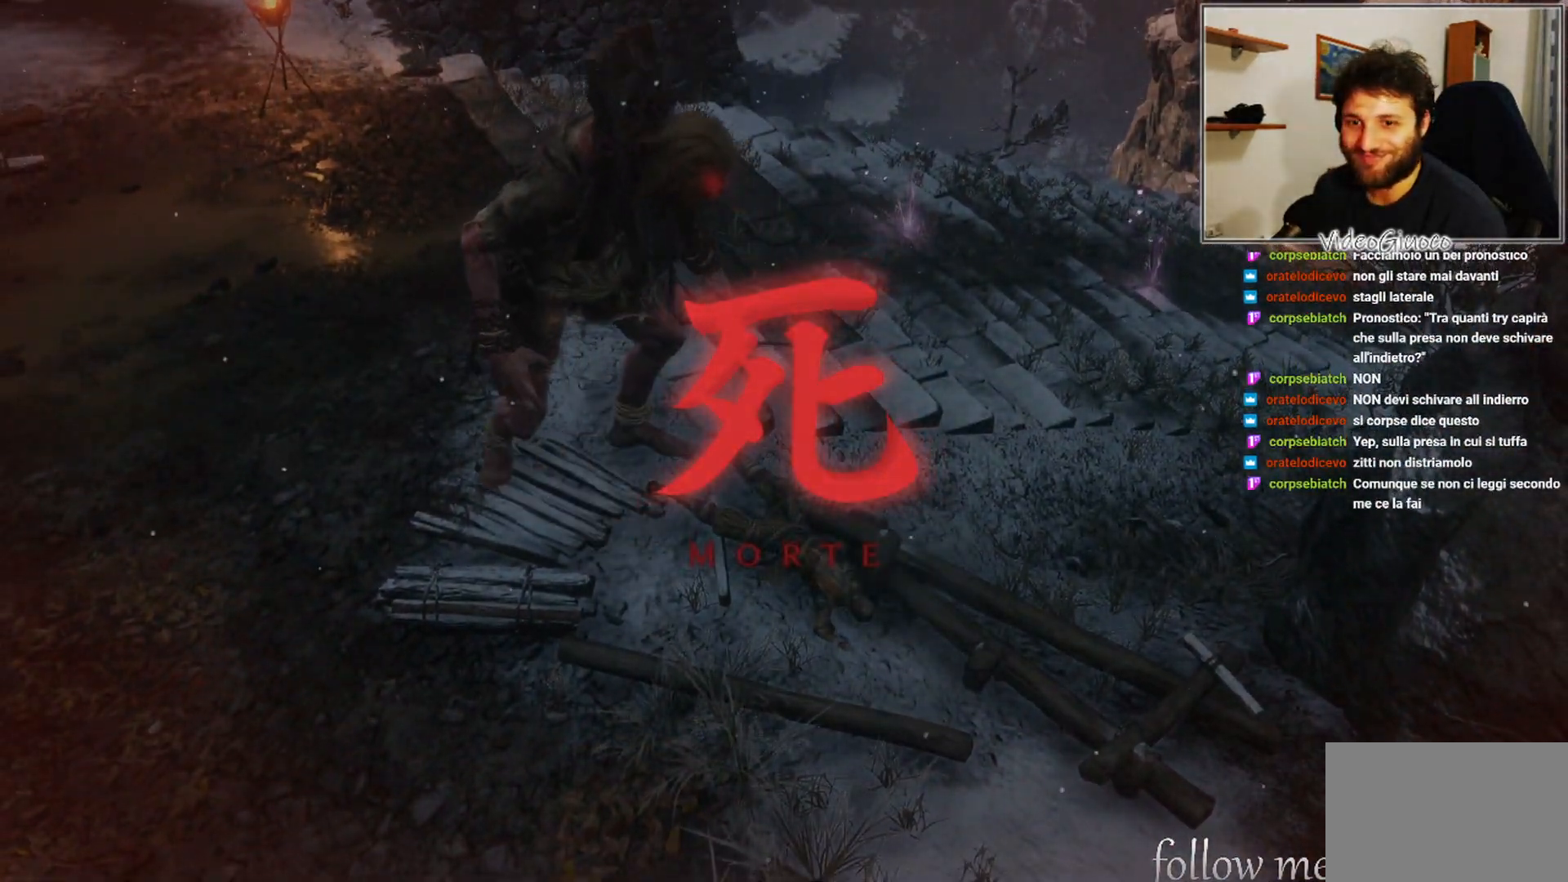
{"buttons": [], "left_stick": "center", "right_stick": "center", "events": [[67, "A", "down"], [150, "A", "up"], [233, "A", "down"], [300, "A", "up"], [383, "A", "down"], [450, "A", "up"]]}
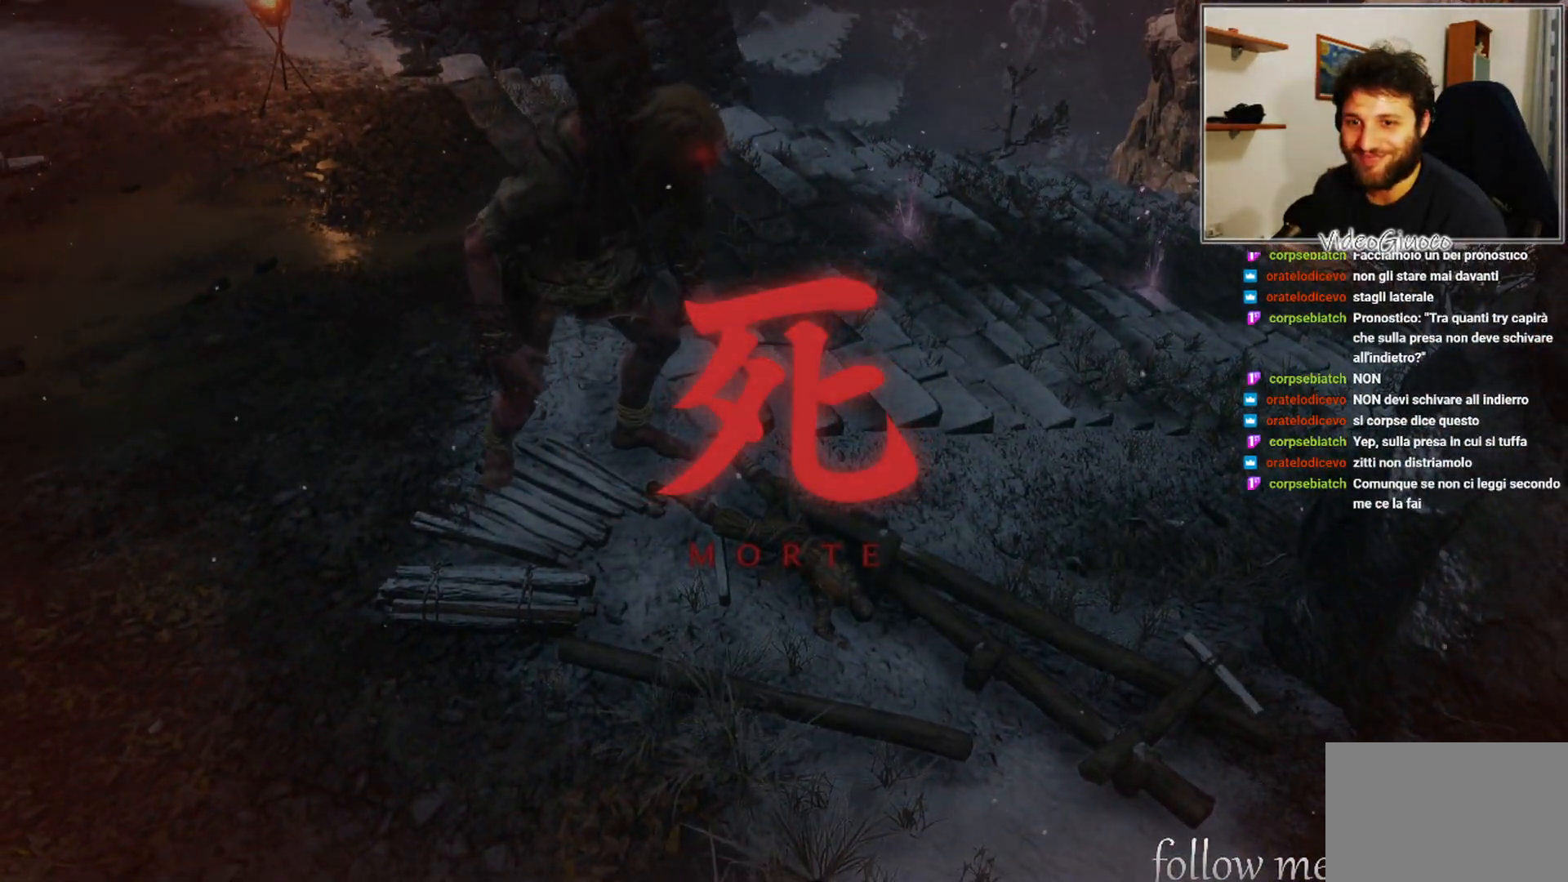
{"buttons": ["A"], "left_stick": "center", "right_stick": "center", "events": [[50, "A", "down"], [117, "A", "up"], [183, "A", "down"], [250, "A", "up"], [350, "A", "down"], [417, "A", "up"], [500, "A", "down"]]}
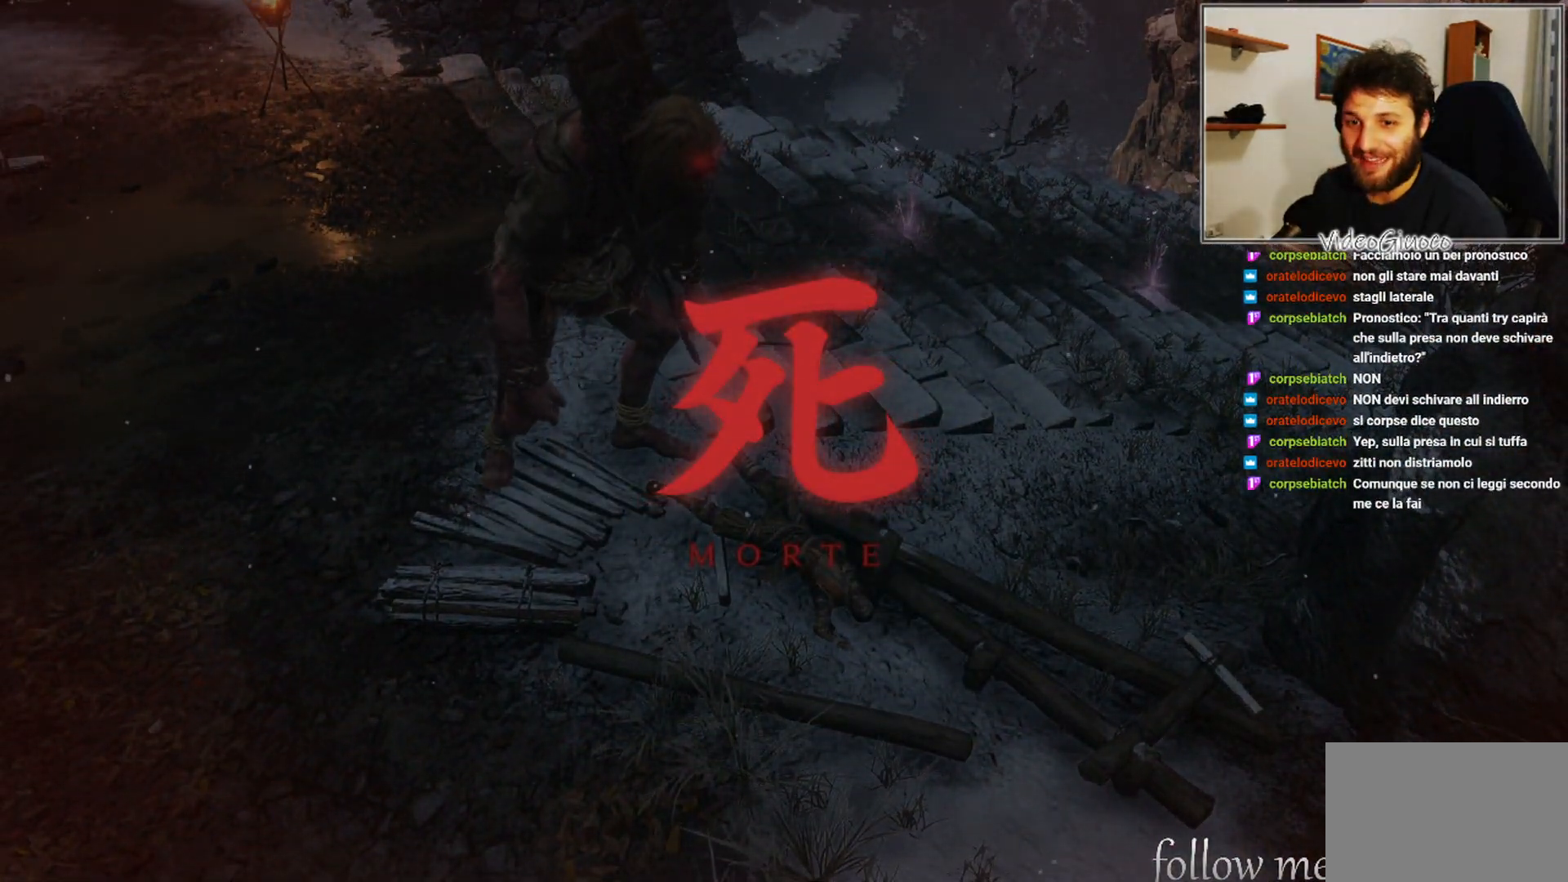
{"buttons": ["A"], "left_stick": "center", "right_stick": "center", "events": [[67, "A", "up"], [150, "A", "down"], [233, "A", "up"], [300, "A", "down"], [383, "A", "up"], [467, "A", "down"]]}
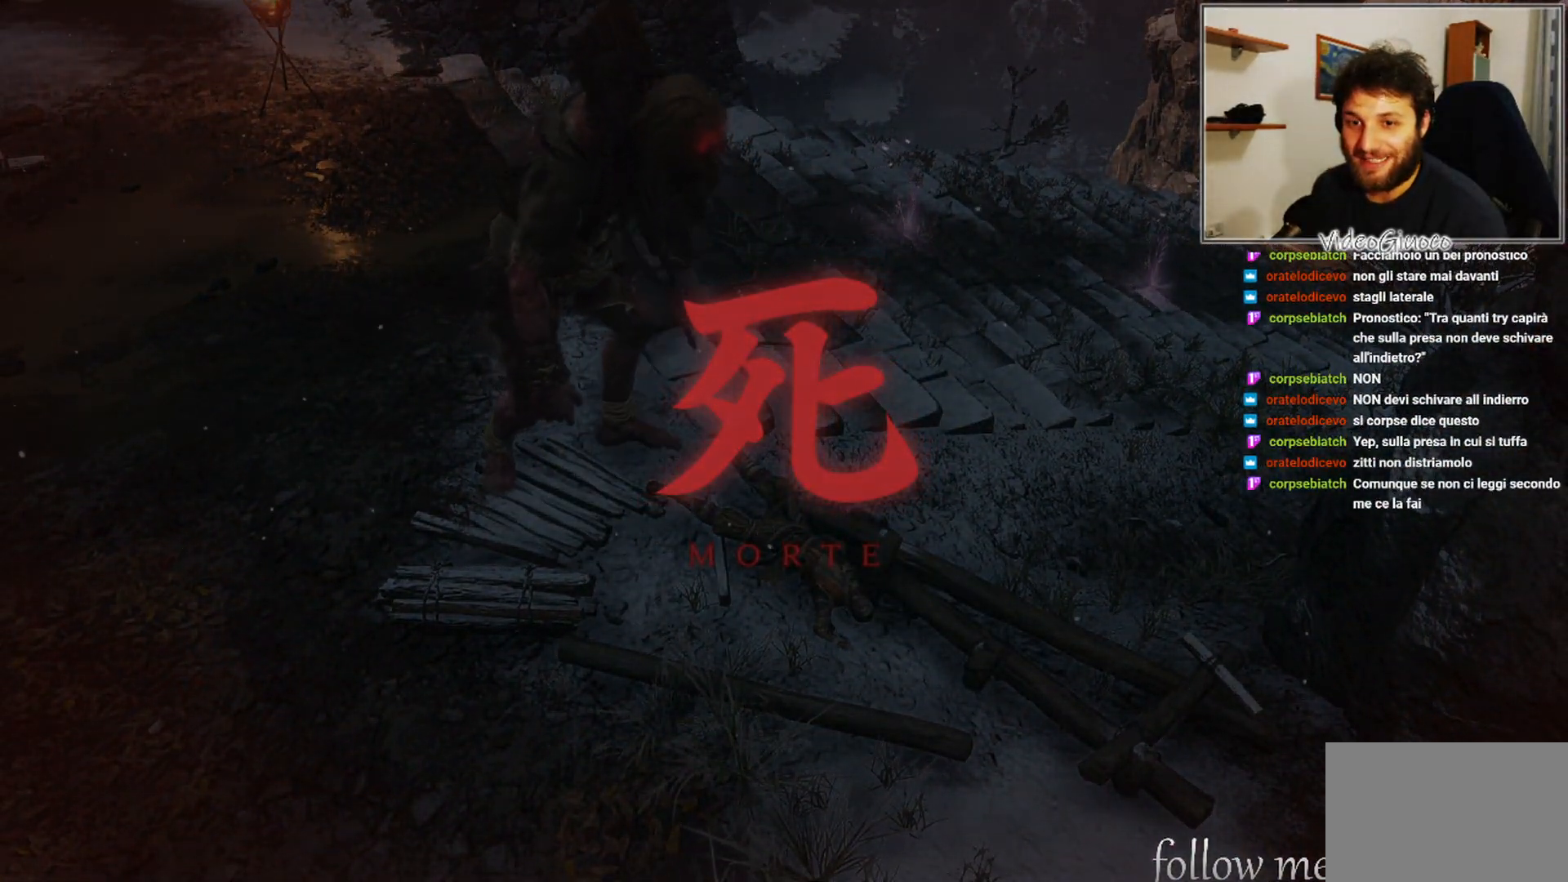
{"buttons": [], "left_stick": "center", "right_stick": "center", "events": [[17, "A", "up"], [117, "A", "down"], [167, "A", "up"], [250, "A", "down"], [333, "A", "up"]]}
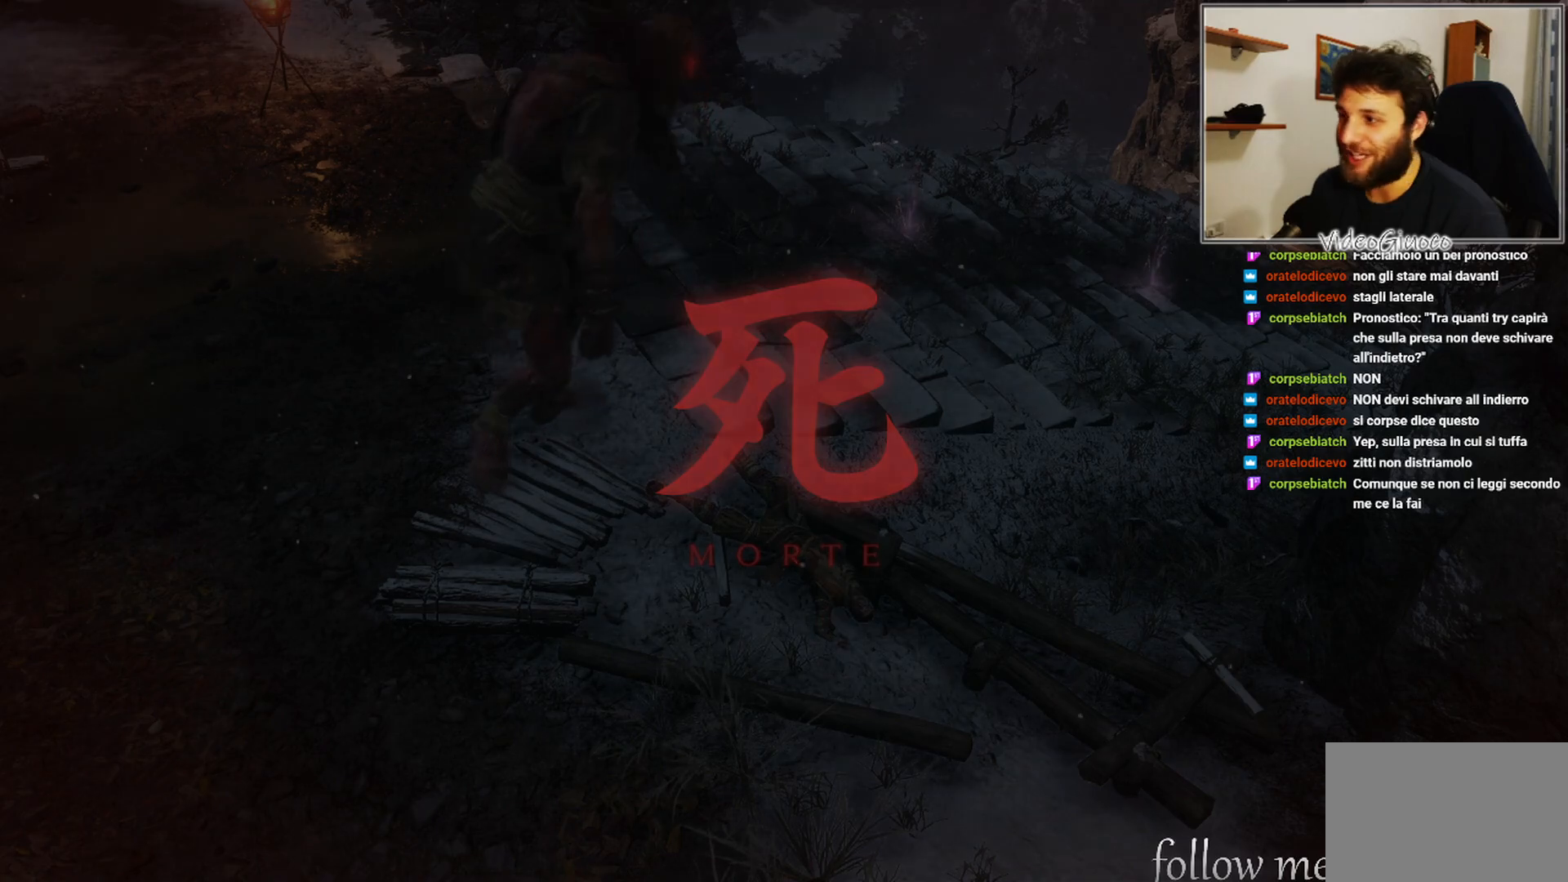
{"buttons": [], "left_stick": "center", "right_stick": "up-right", "events": [[50, "right_stick", "up-left"], [267, "right_stick", "center"], [417, "right_stick", "up-right"]]}
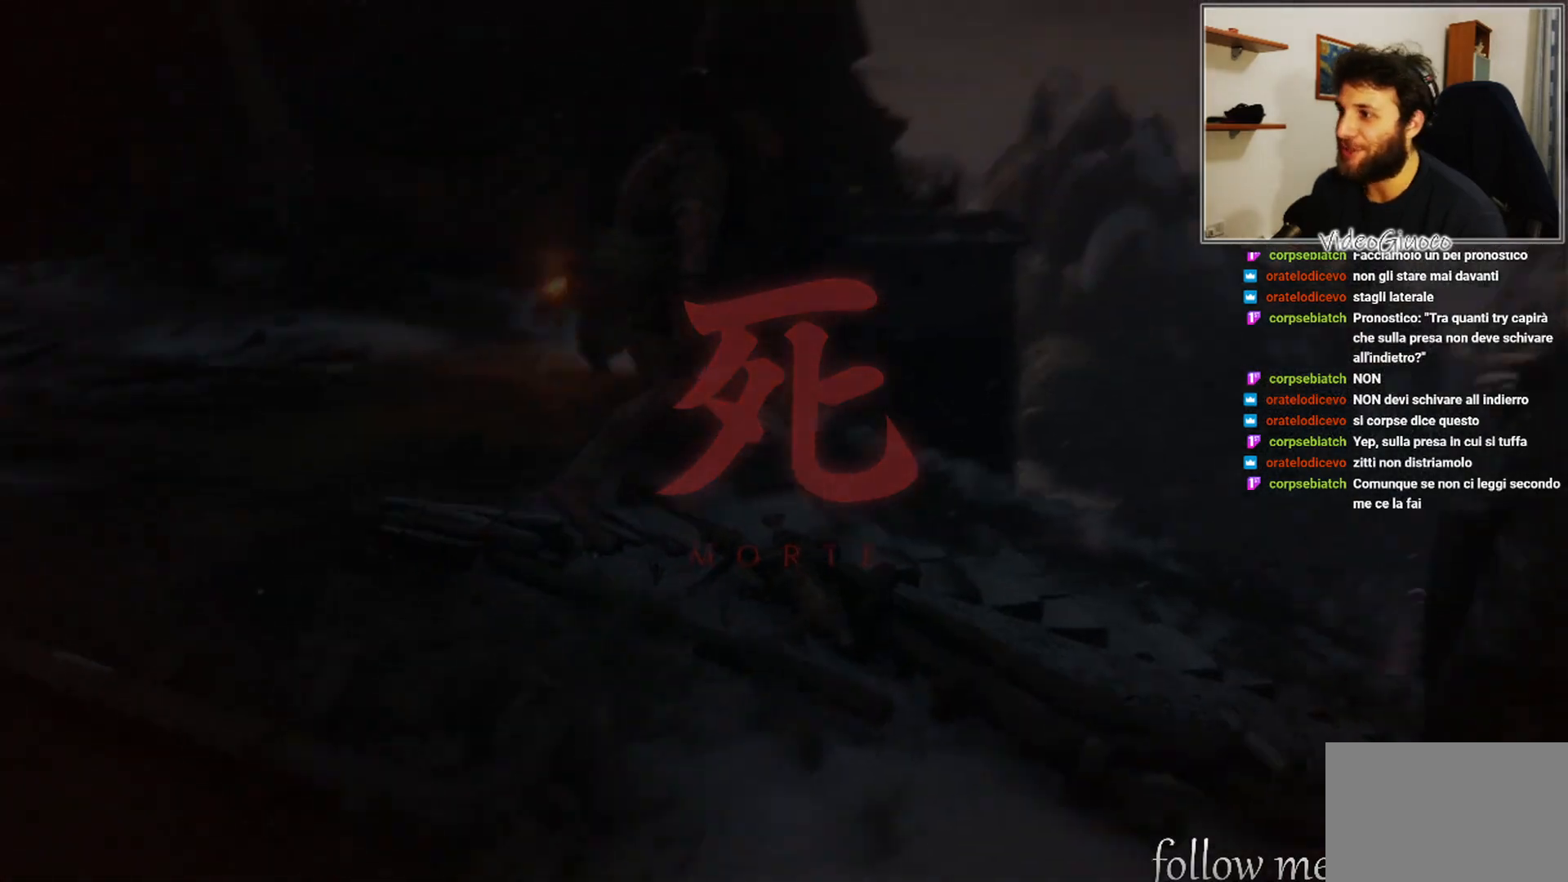
{"buttons": [], "left_stick": "center", "right_stick": "center", "events": [[67, "right_stick", "center"], [217, "right_stick", "up"], [300, "right_stick", "up-left"], [400, "right_stick", "center"]]}
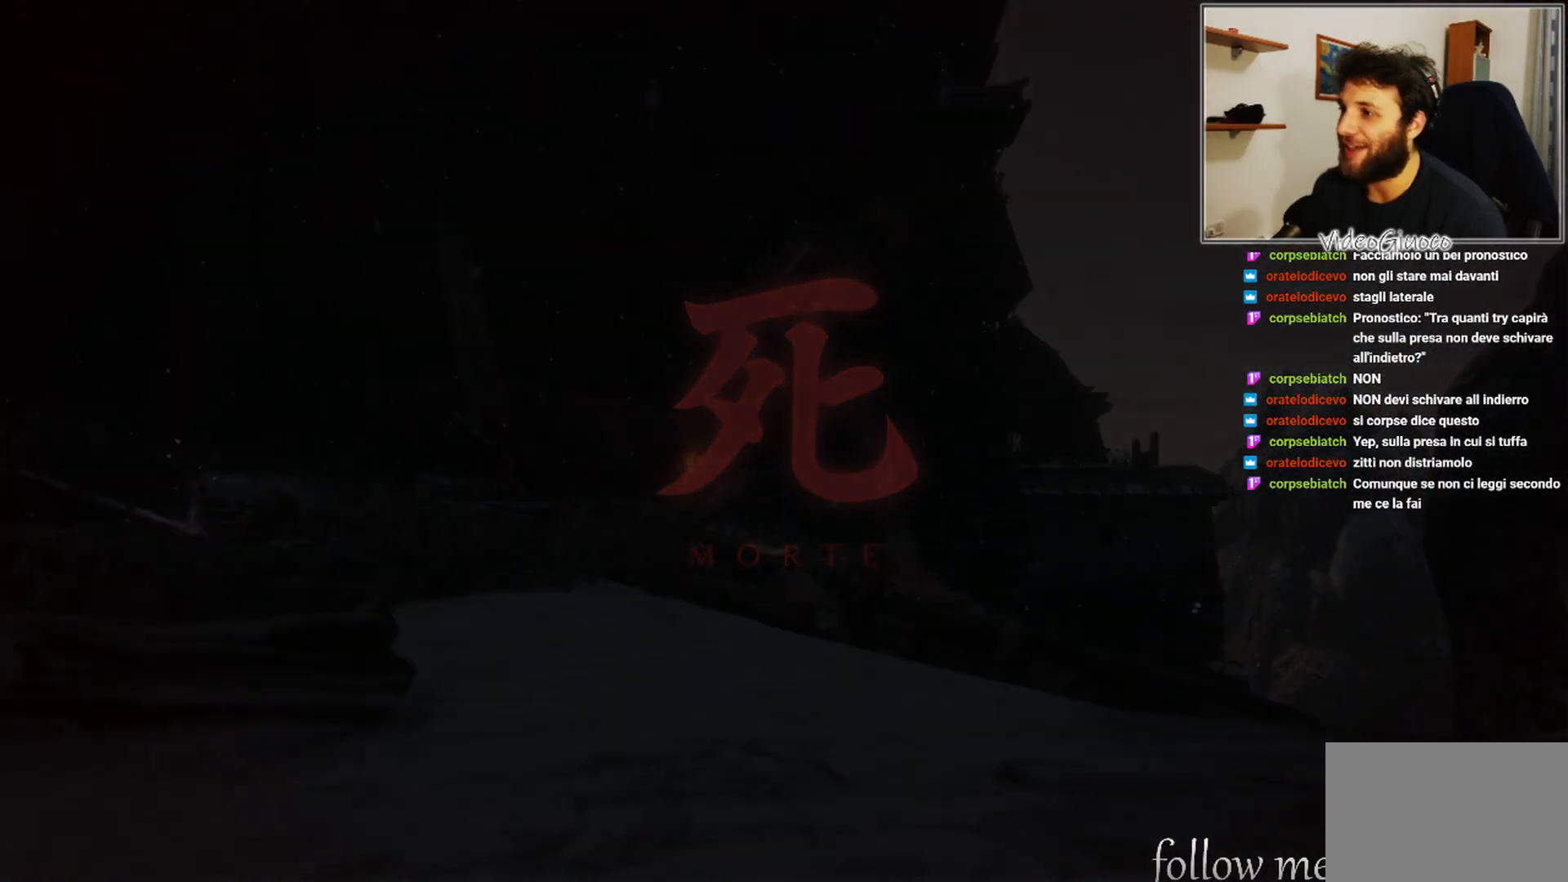
{"buttons": [], "left_stick": "center", "right_stick": "center", "events": [[17, "right_stick", "left"], [167, "right_stick", "center"], [333, "right_stick", "right"], [483, "right_stick", "center"]]}
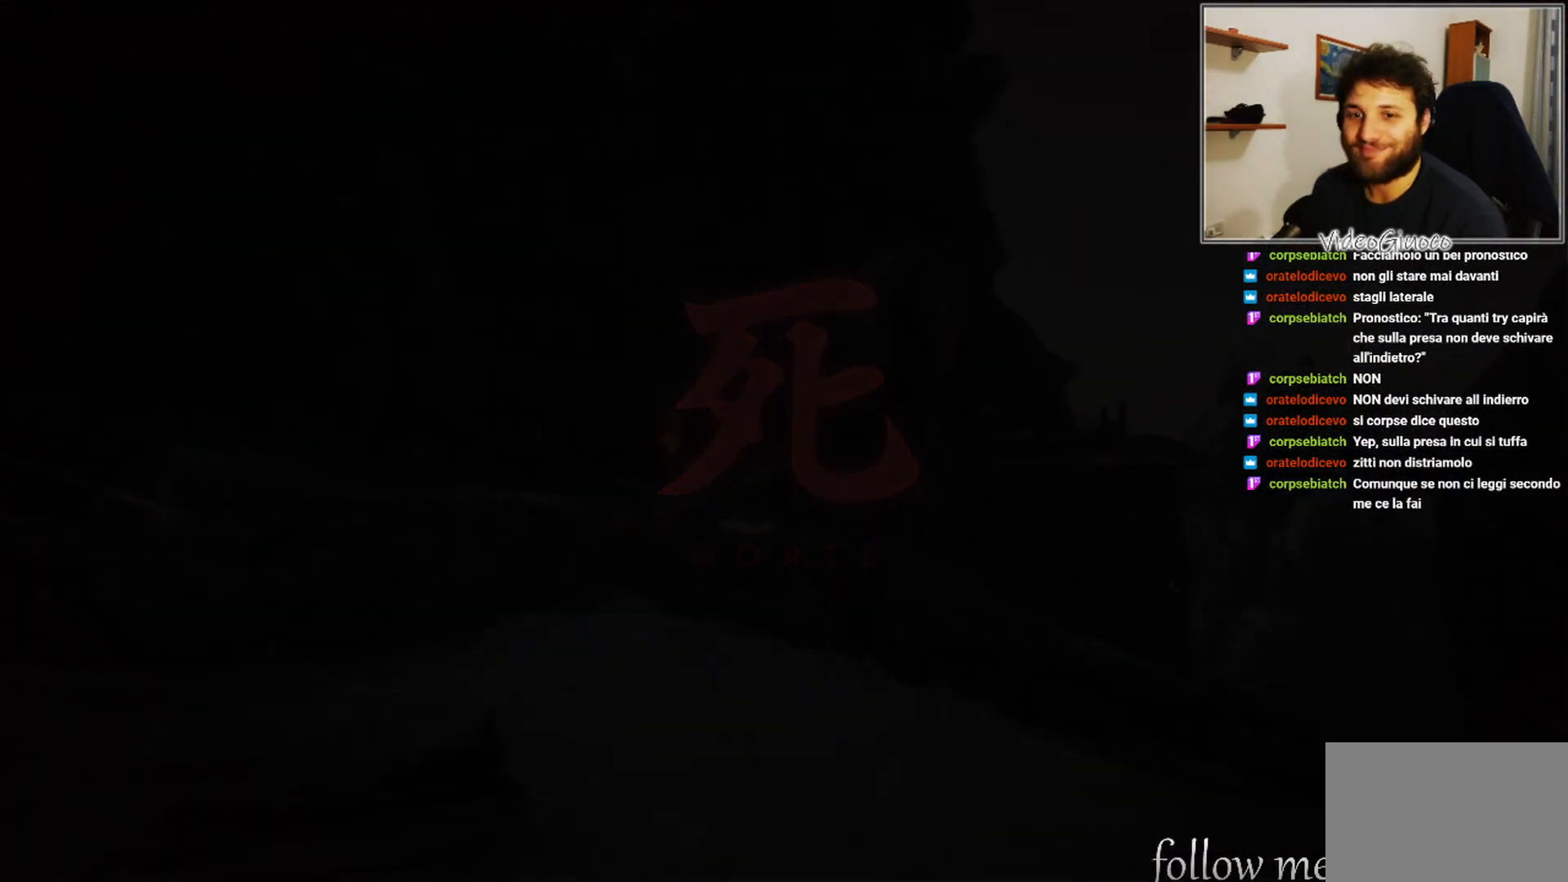
{"buttons": [], "left_stick": "center", "right_stick": "center", "events": []}
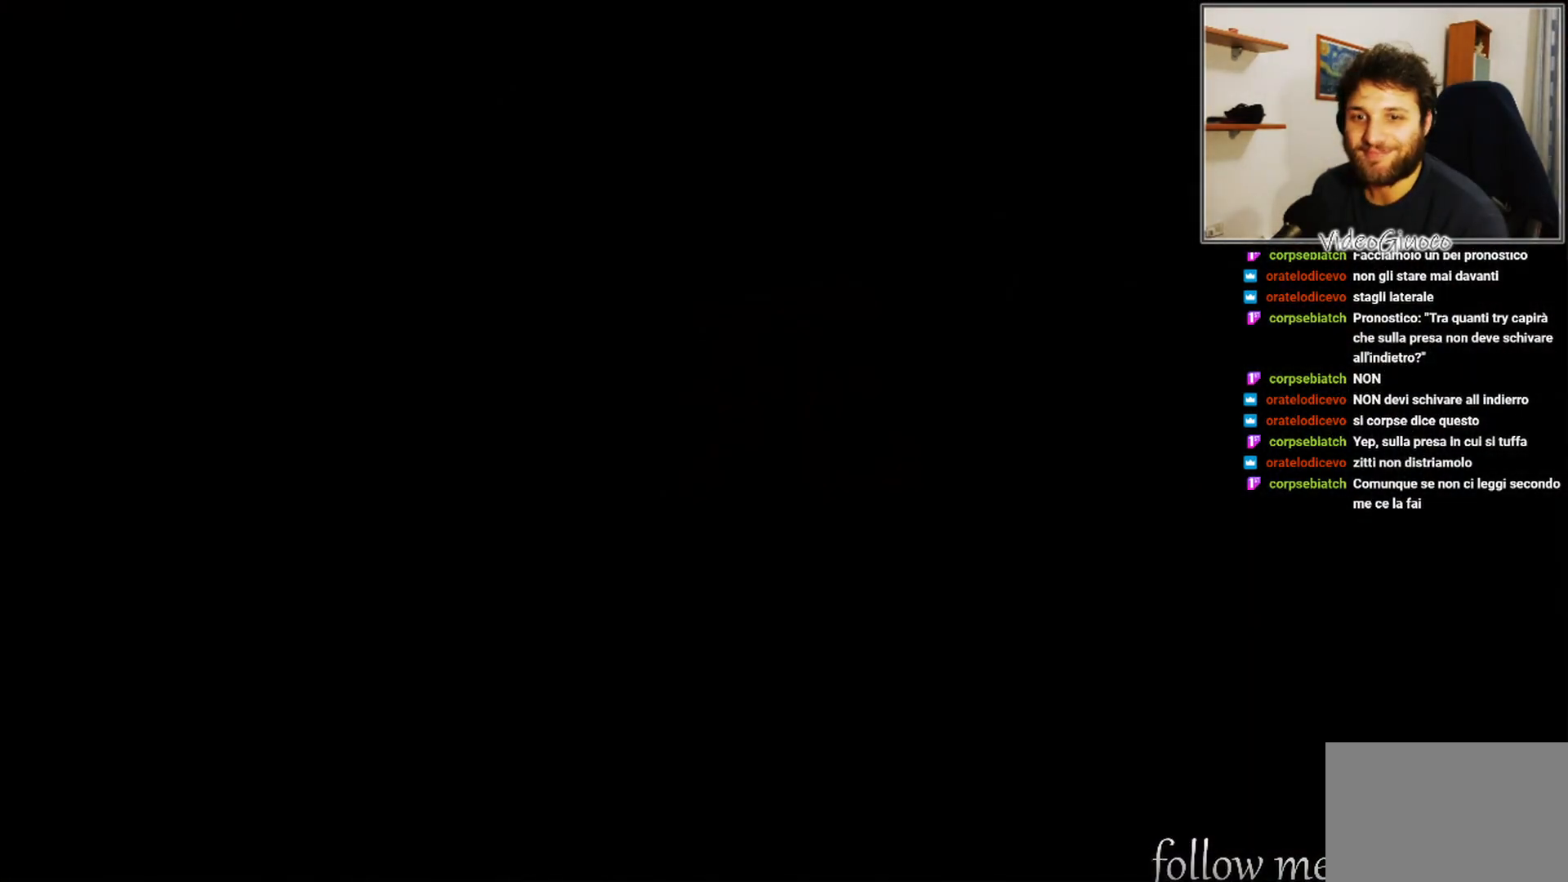
{"buttons": ["A"], "left_stick": "center", "right_stick": "center", "events": [[50, "right_stick", "down"], [200, "right_stick", "center"], [483, "A", "down"]]}
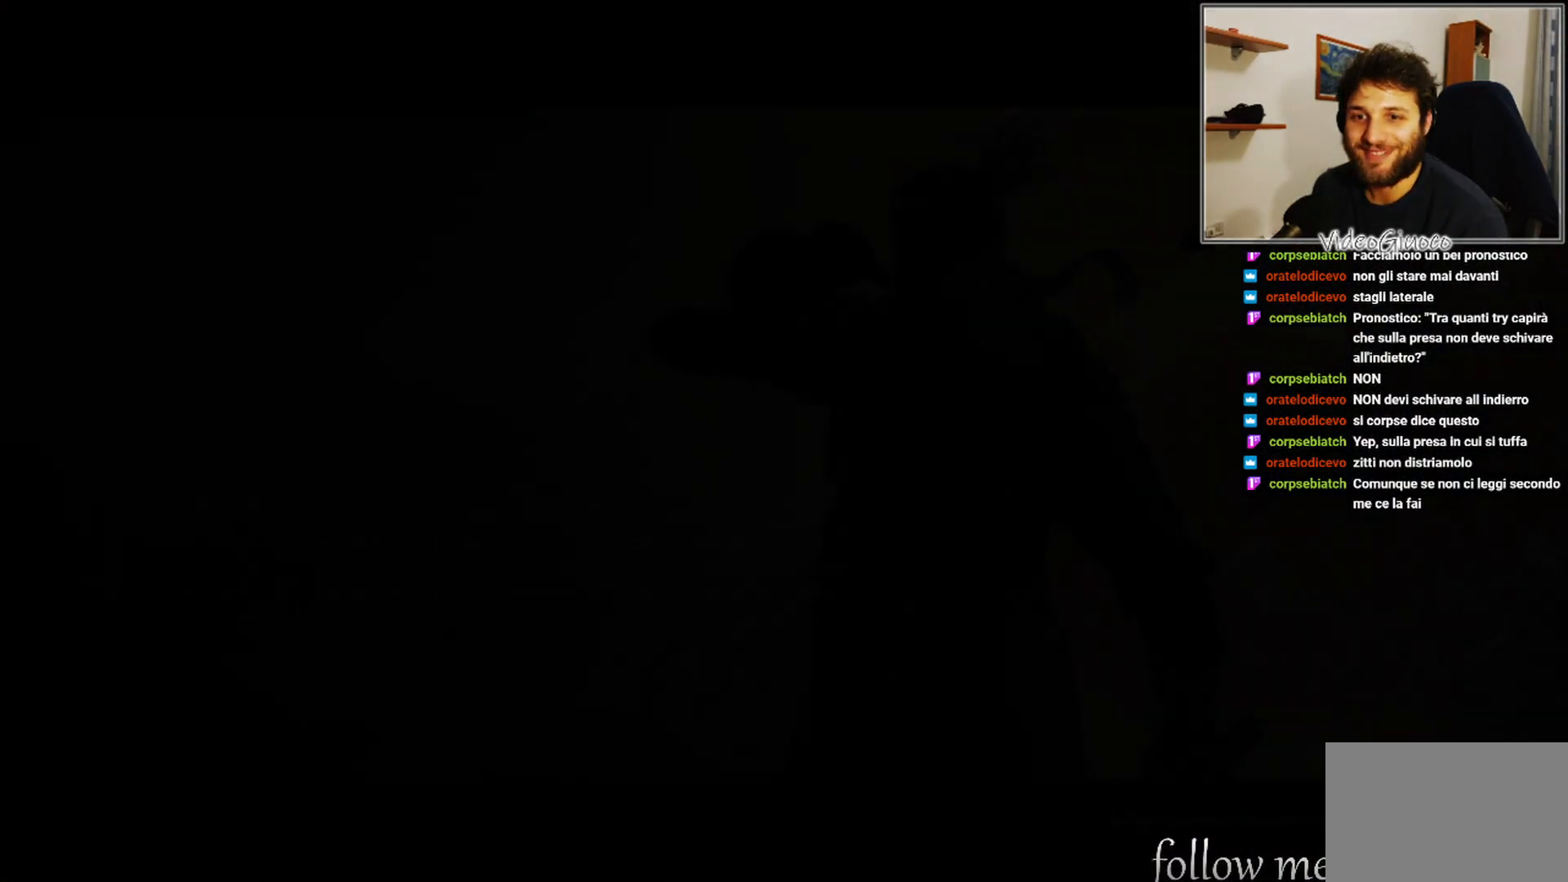
{"buttons": [], "left_stick": "center", "right_stick": "center", "events": [[67, "A", "up"], [133, "A", "down"], [200, "A", "up"], [283, "A", "down"], [350, "A", "up"]]}
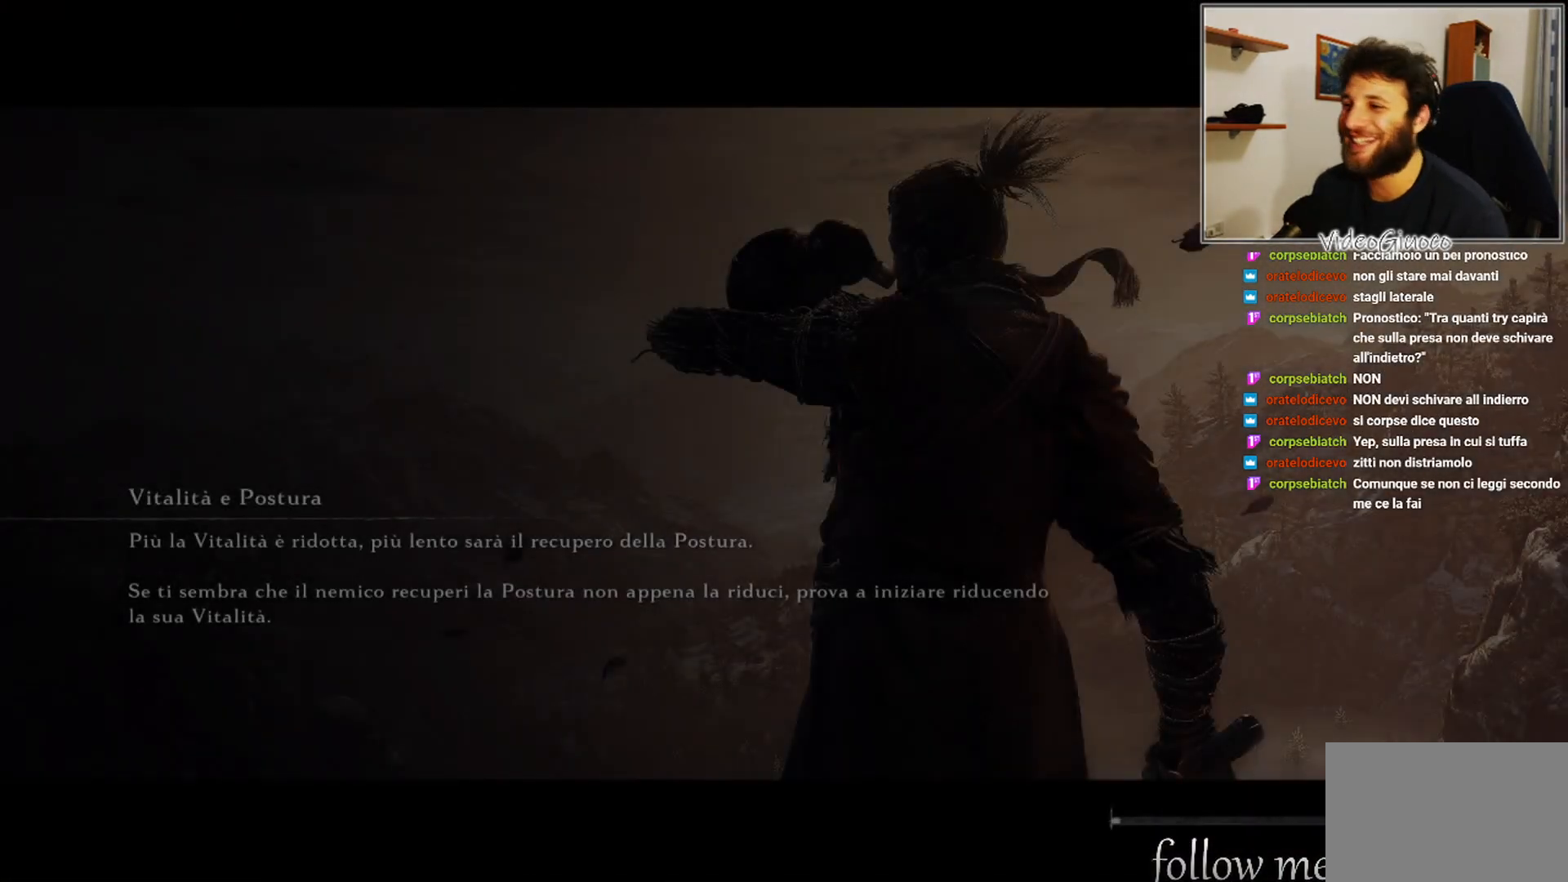
{"buttons": [], "left_stick": "center", "right_stick": "center", "events": [[200, "right_stick", "left"], [350, "right_stick", "center"]]}